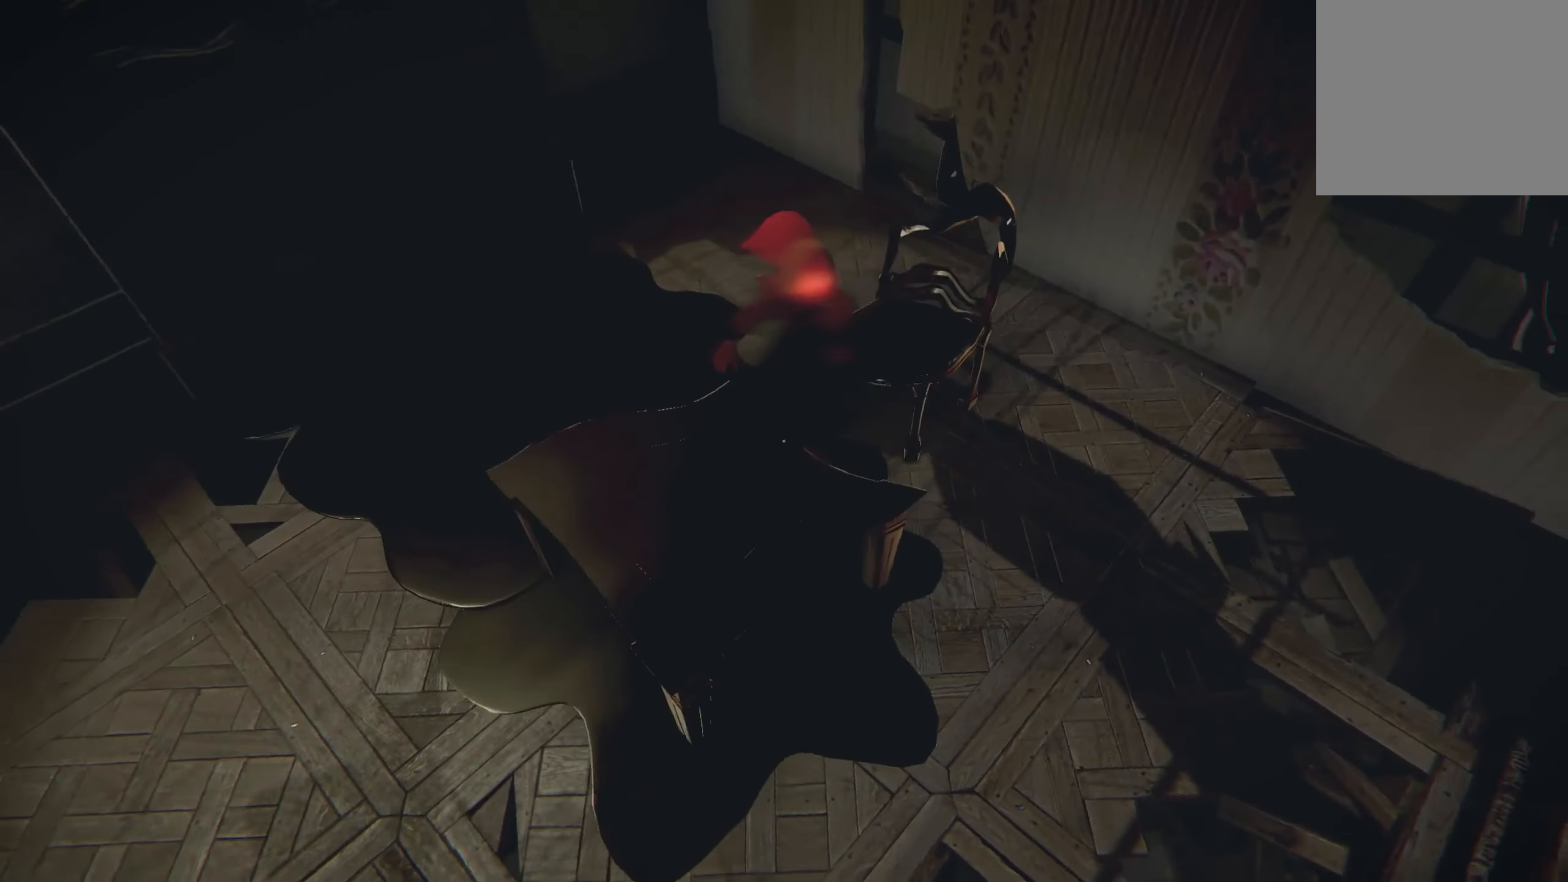
Gameplay with a controller (Xbox layout); each line is a JSON object with the inputs held at the frame after it. "events" lists button and stick changes between this image and that frame as [ms after this image, input, new state], when the widget could be followed in between. Not read: R3.
{"buttons": [], "left_stick": "up-right", "right_stick": "left", "events": [[100, "left_stick", "up-right"], [134, "right_stick", "left"]]}
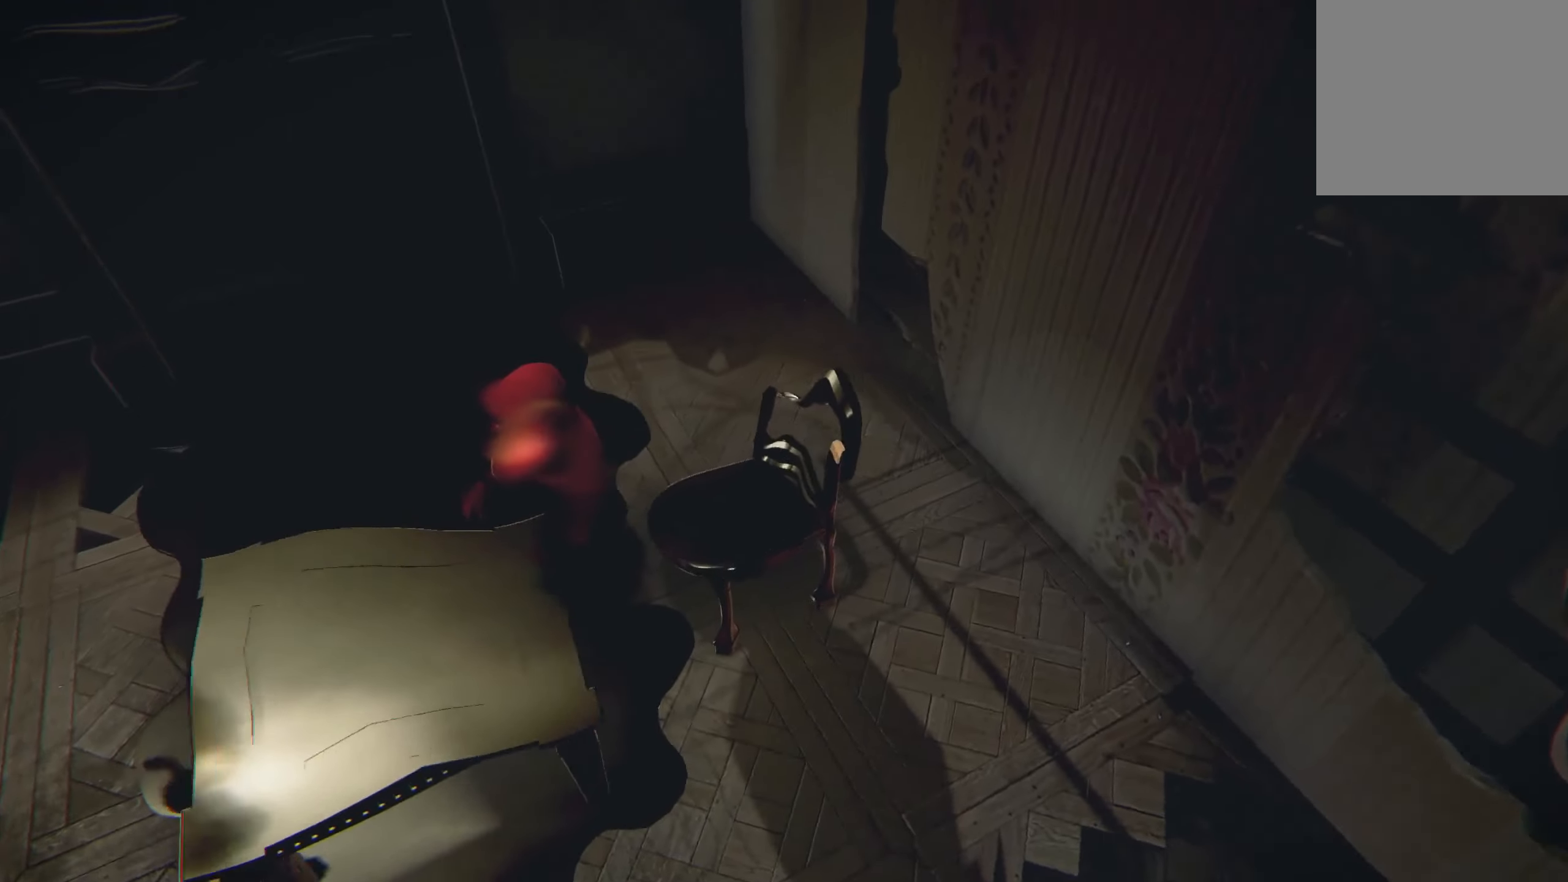
{"buttons": [], "left_stick": "right", "right_stick": "left", "events": [[283, "left_stick", "right"]]}
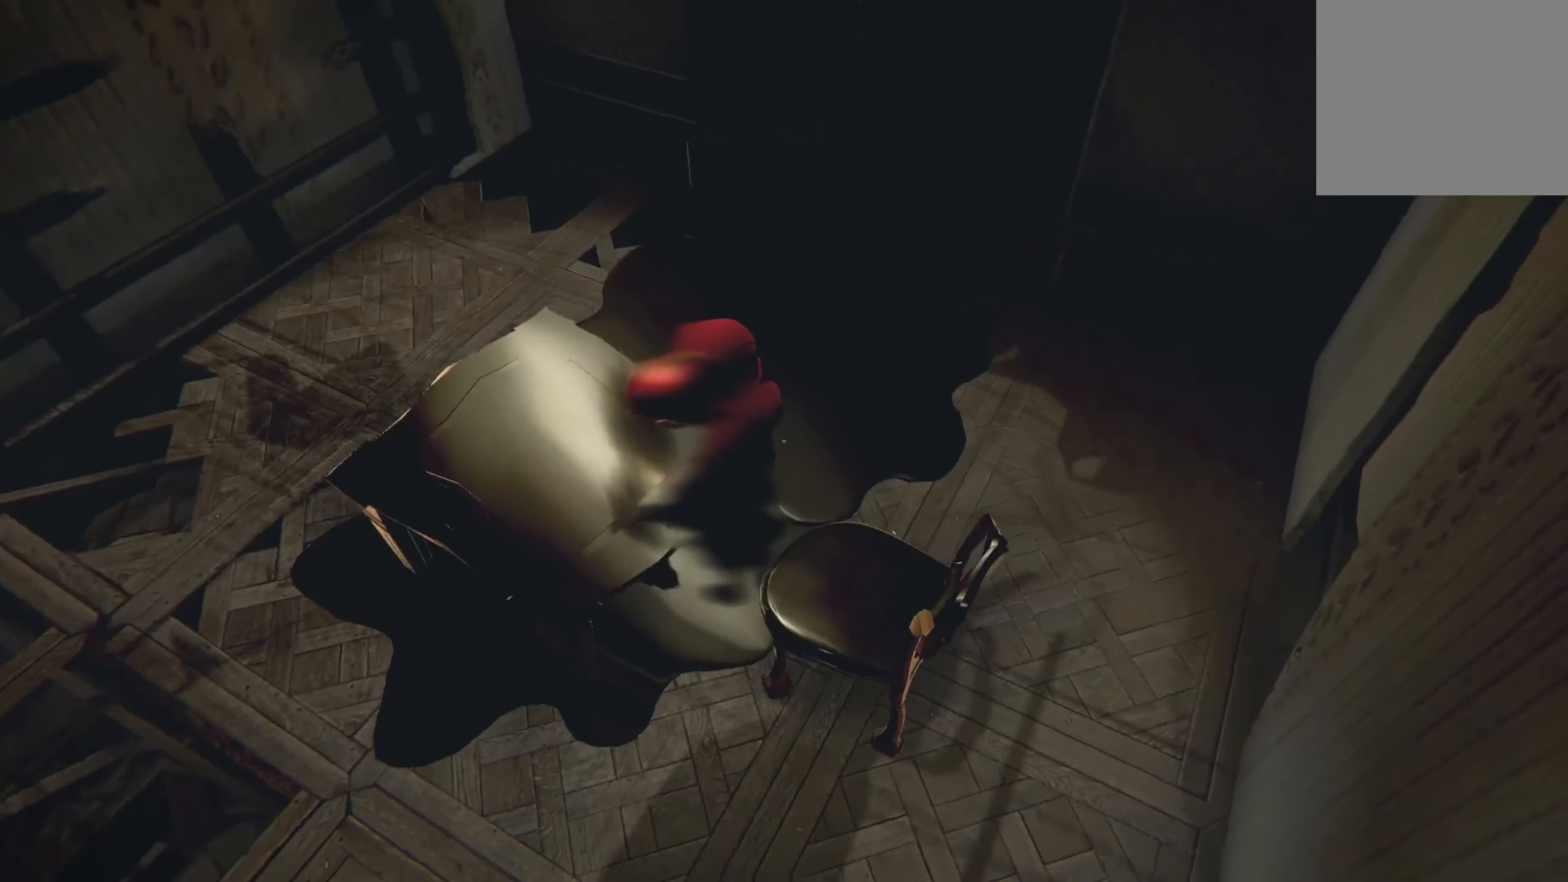
{"buttons": ["R2"], "left_stick": "up-left", "right_stick": "center", "events": [[150, "left_stick", "center"], [250, "right_stick", "center"], [300, "left_stick", "up"], [400, "R2", "down"], [433, "left_stick", "up-left"]]}
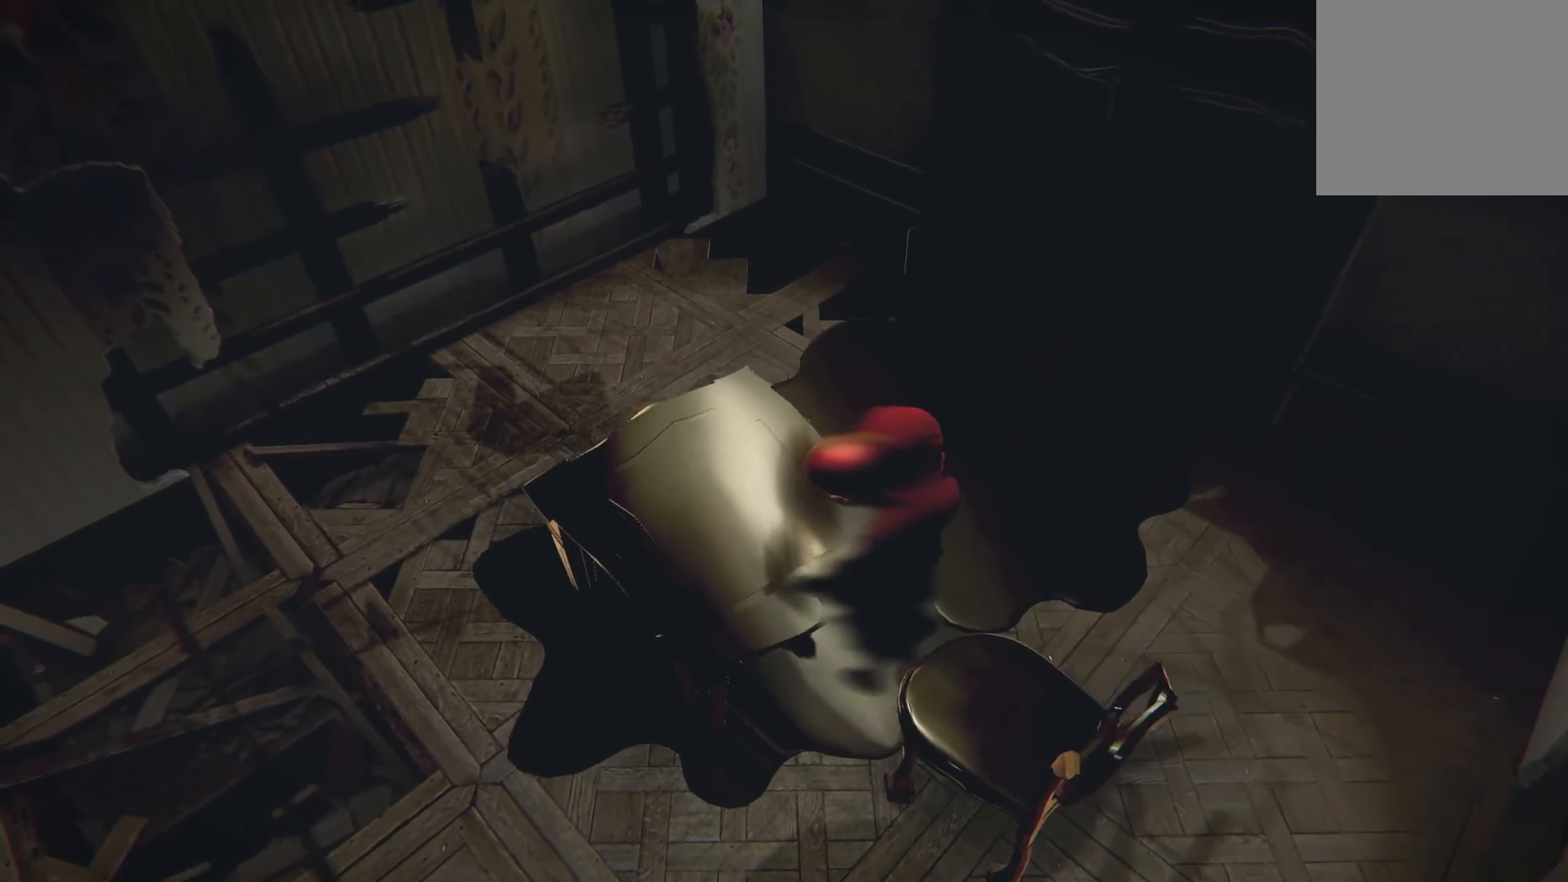
{"buttons": [], "left_stick": "down-right", "right_stick": "center", "events": [[133, "right_stick", "left"], [150, "left_stick", "down-left"], [200, "left_stick", "down-right"], [300, "right_stick", "center"], [333, "R2", "up"]]}
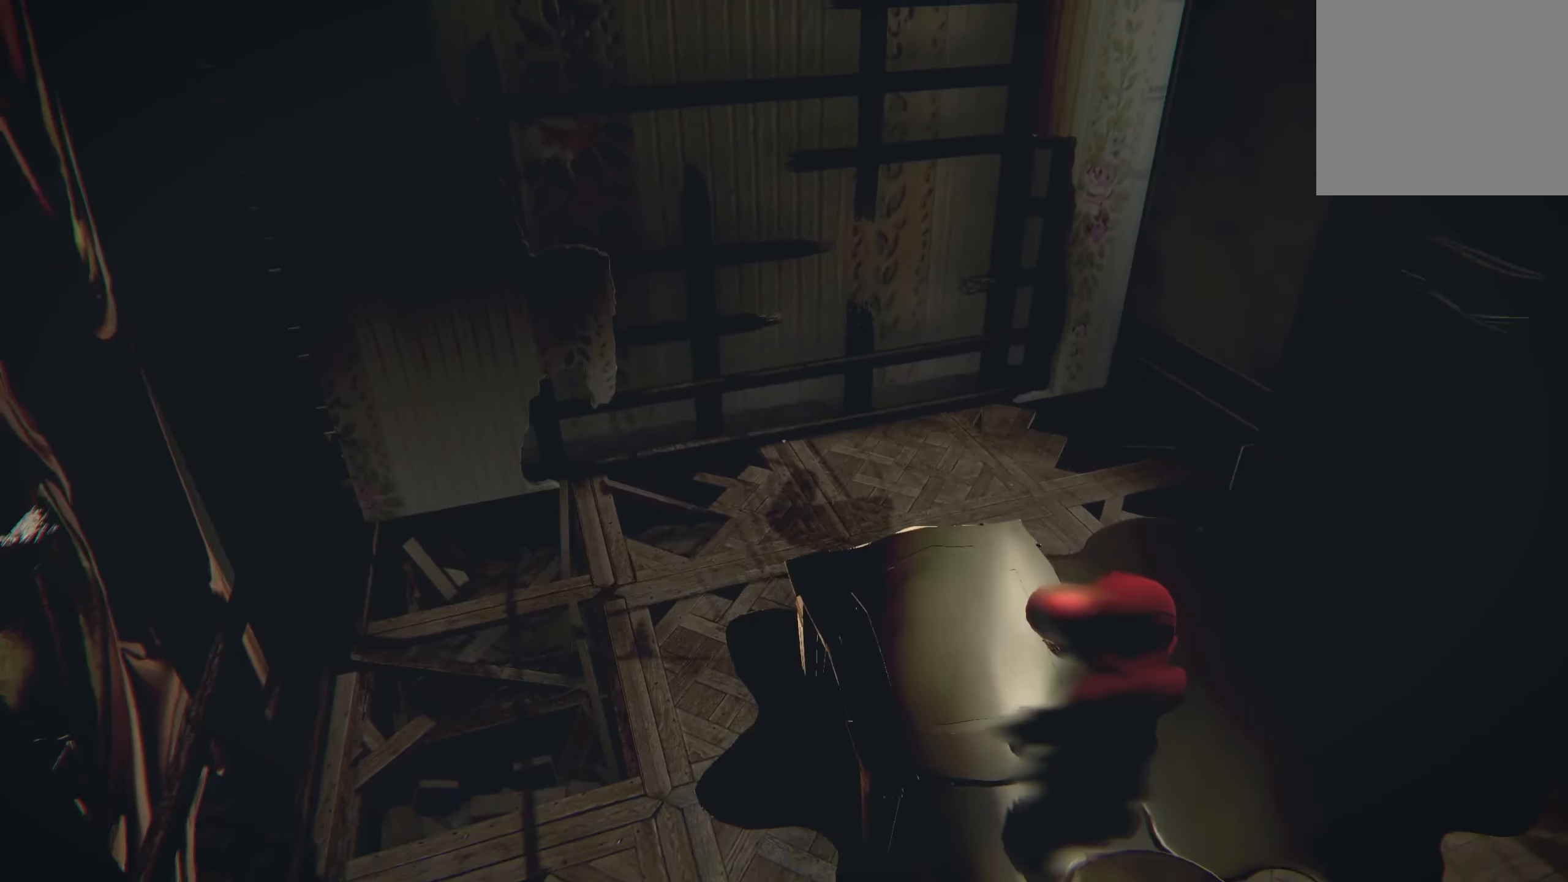
{"buttons": [], "left_stick": "right", "right_stick": "center", "events": [[16, "left_stick", "right"]]}
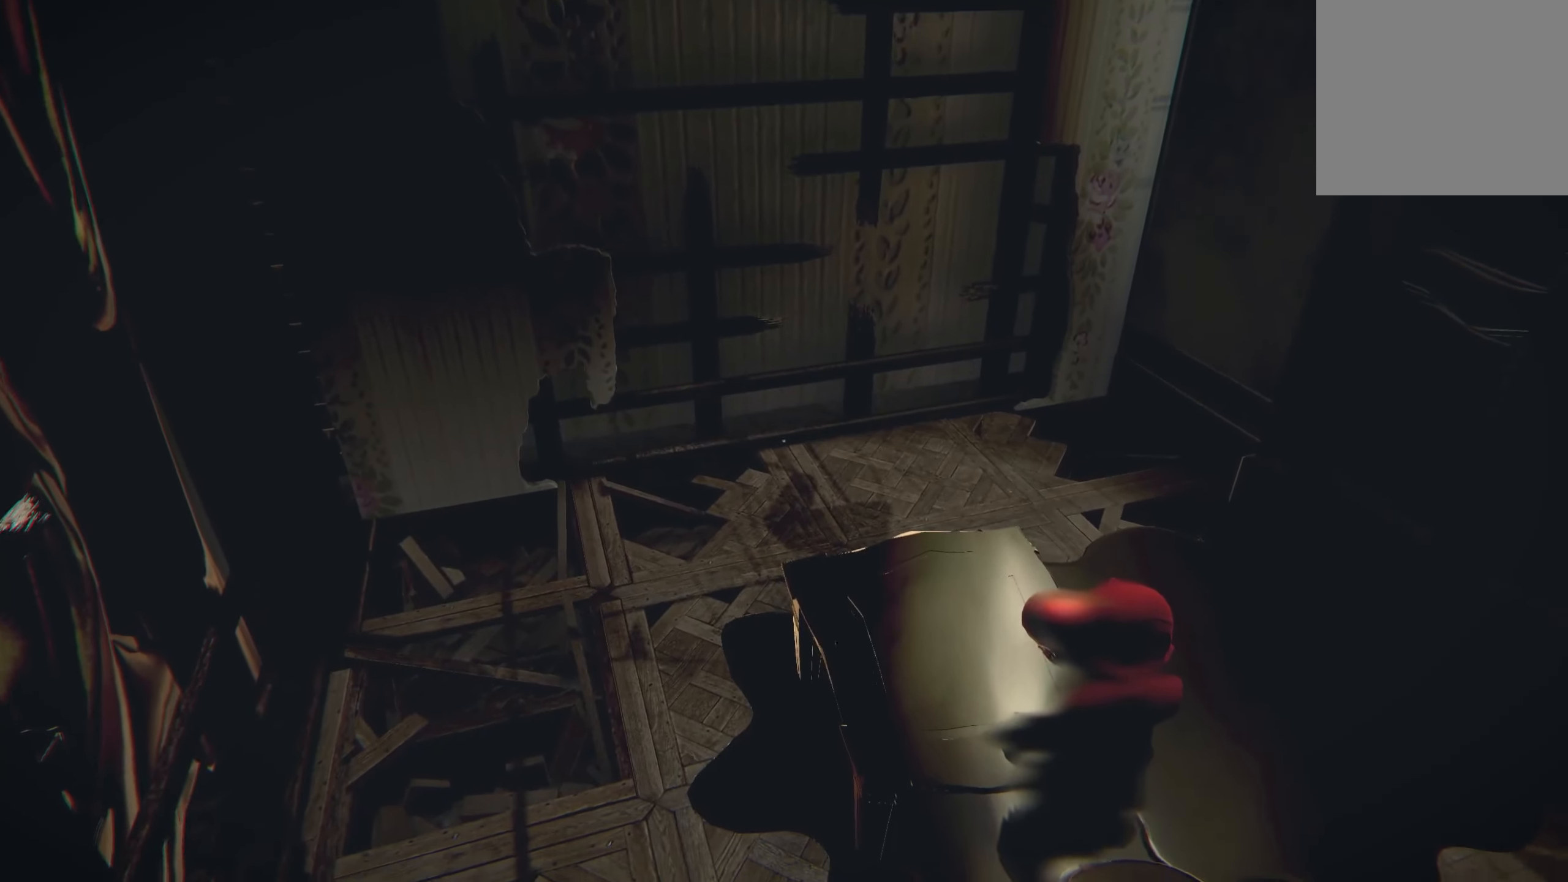
{"buttons": [], "left_stick": "down-right", "right_stick": "up-left", "events": [[183, "left_stick", "center"], [216, "right_stick", "left"], [333, "left_stick", "down-right"], [366, "right_stick", "up-left"]]}
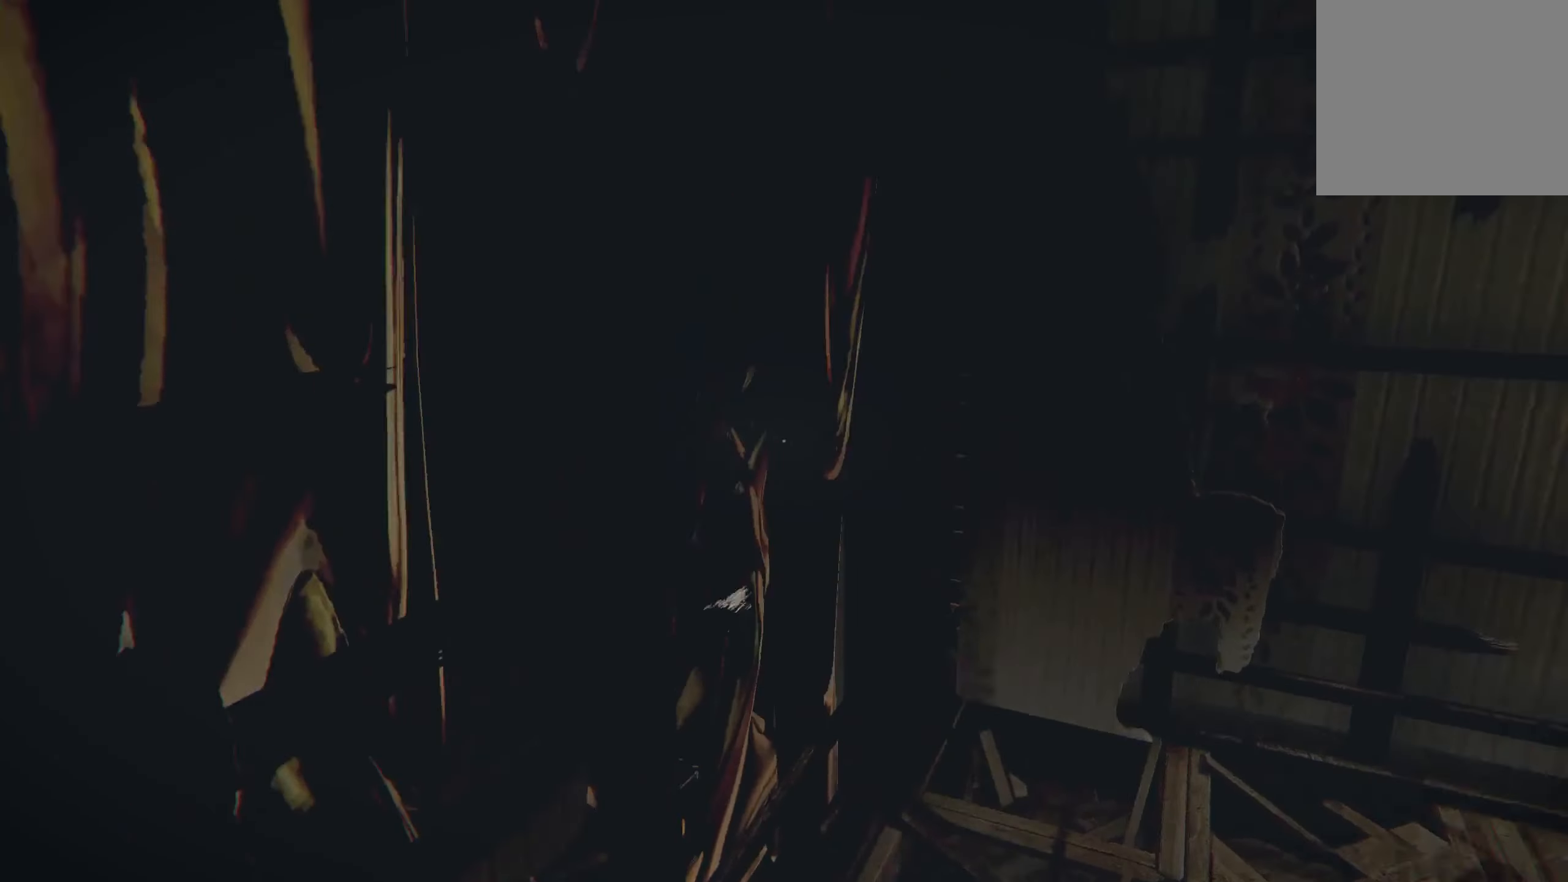
{"buttons": [], "left_stick": "right", "right_stick": "down-right", "events": [[100, "right_stick", "center"], [233, "right_stick", "down-right"], [350, "left_stick", "right"]]}
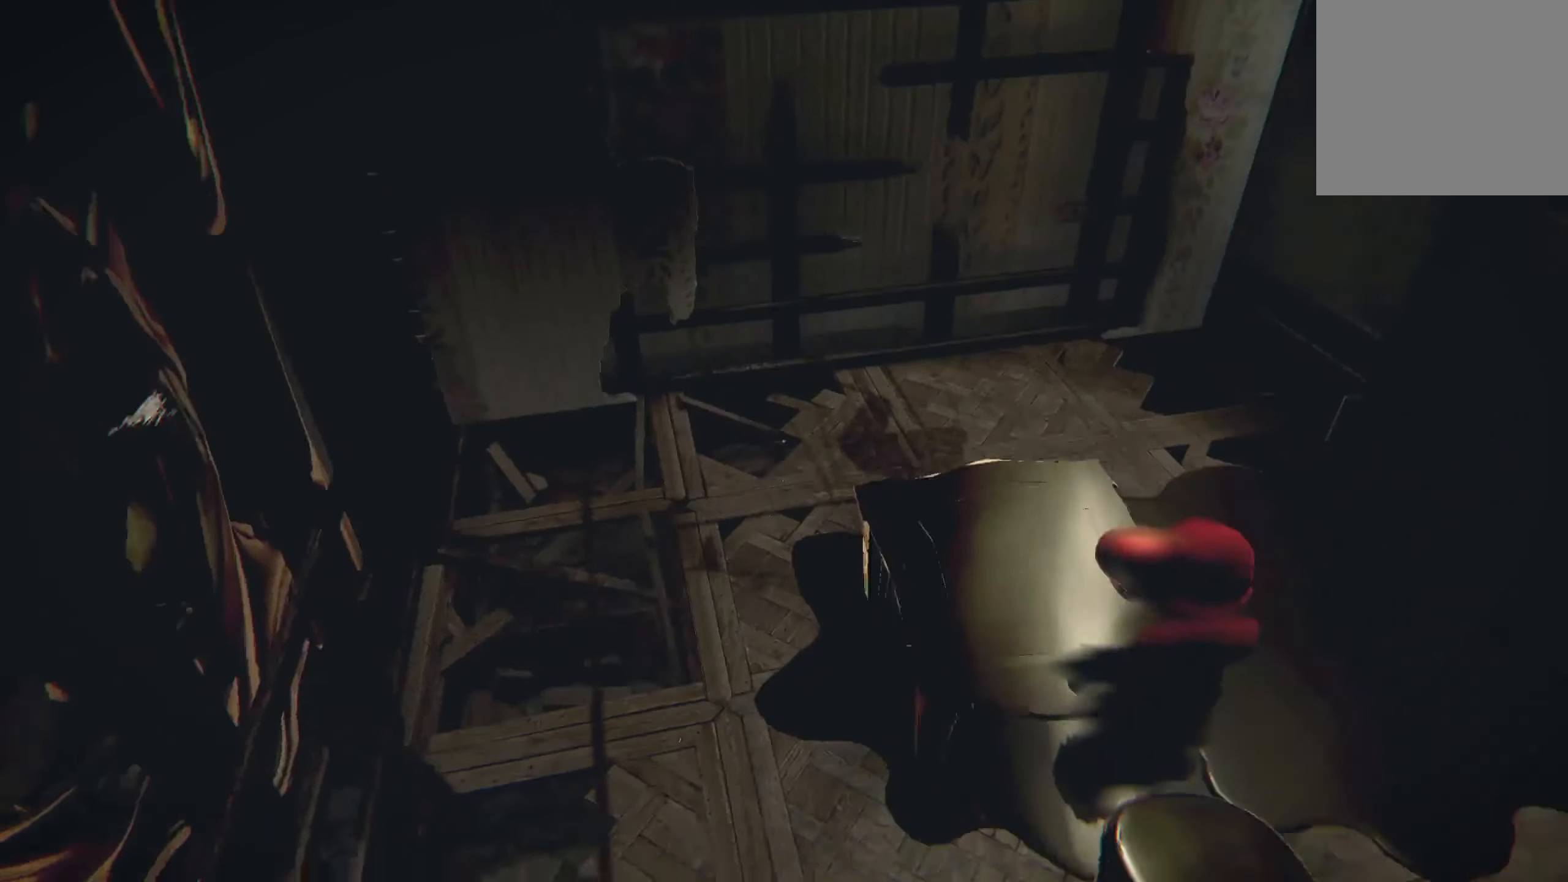
{"buttons": [], "left_stick": "center", "right_stick": "center", "events": [[100, "right_stick", "center"], [316, "left_stick", "center"]]}
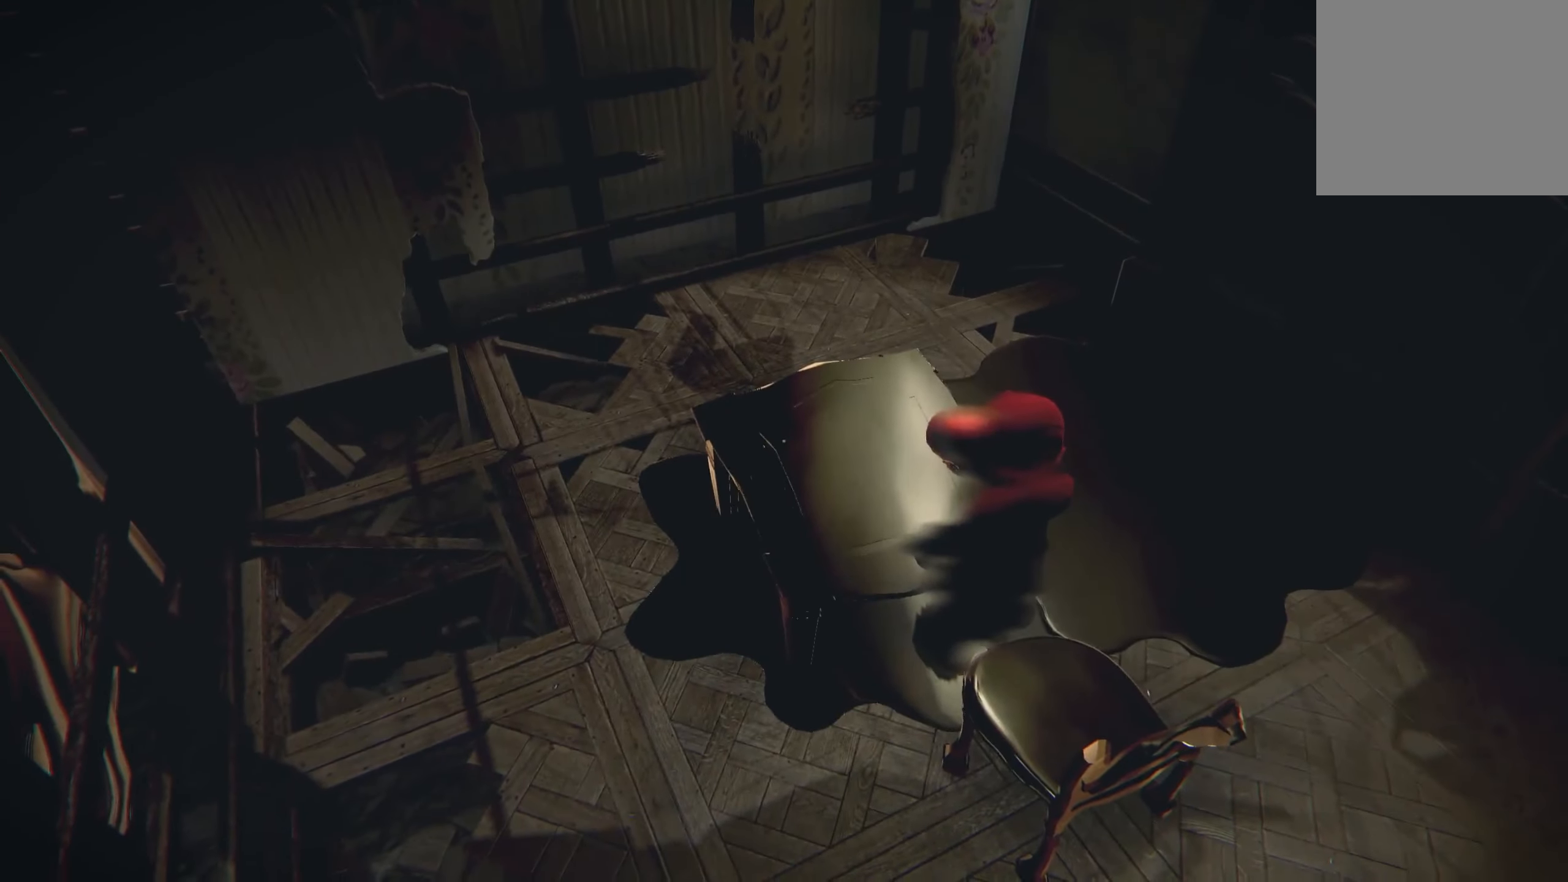
{"buttons": [], "left_stick": "left", "right_stick": "right", "events": [[83, "left_stick", "up-left"], [116, "right_stick", "right"], [250, "left_stick", "left"], [366, "right_stick", "center"], [466, "right_stick", "right"]]}
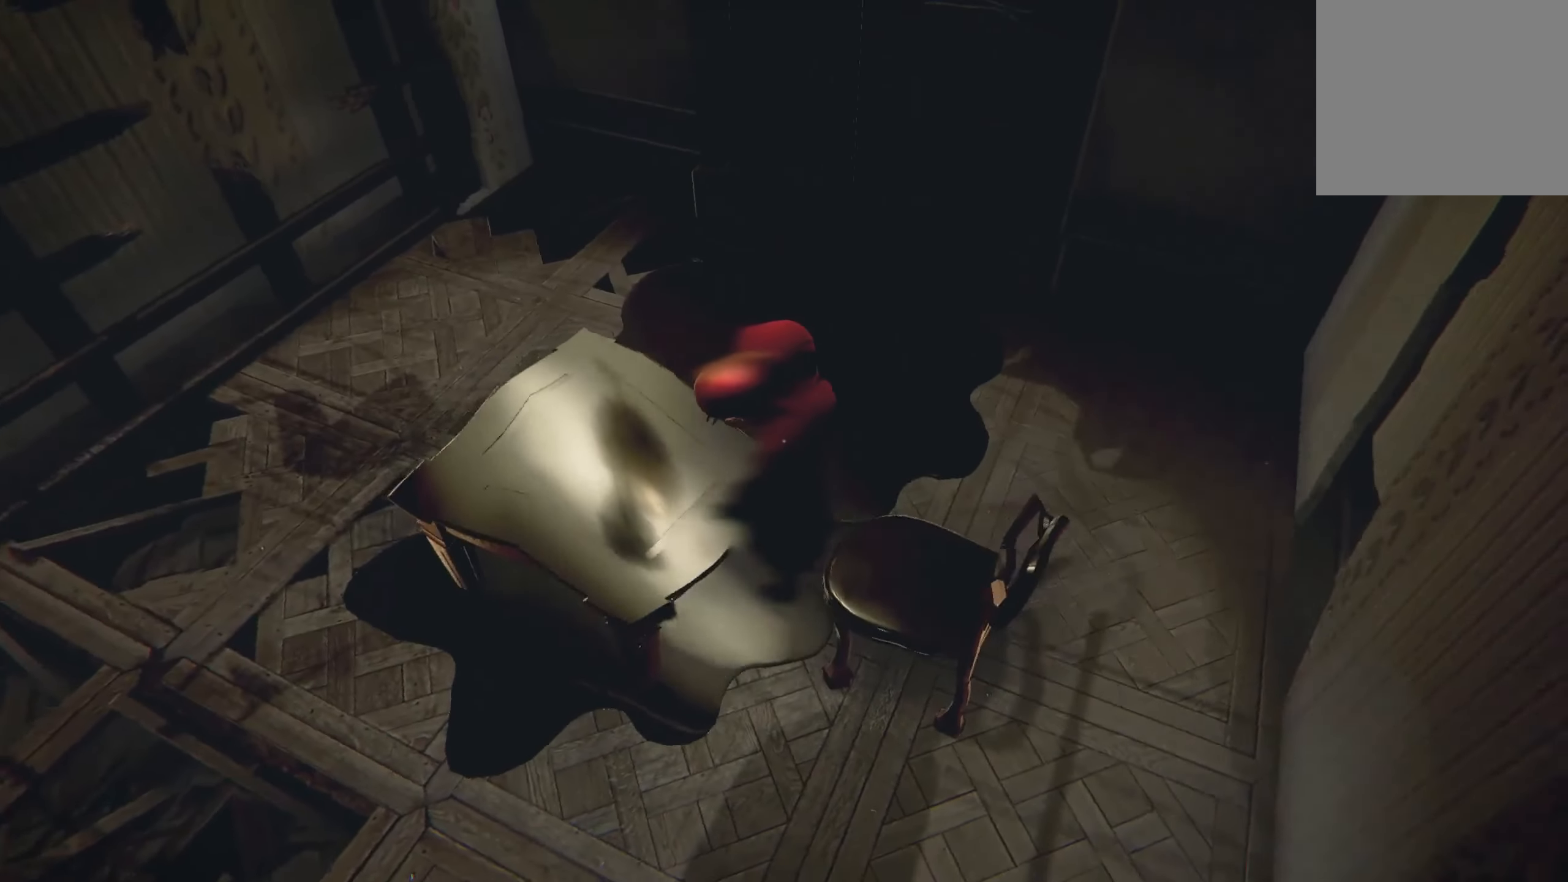
{"buttons": ["L2"], "left_stick": "left", "right_stick": "right", "events": [[66, "left_stick", "down-left"], [166, "right_stick", "center"], [266, "L2", "down"], [283, "left_stick", "left"], [283, "right_stick", "right"]]}
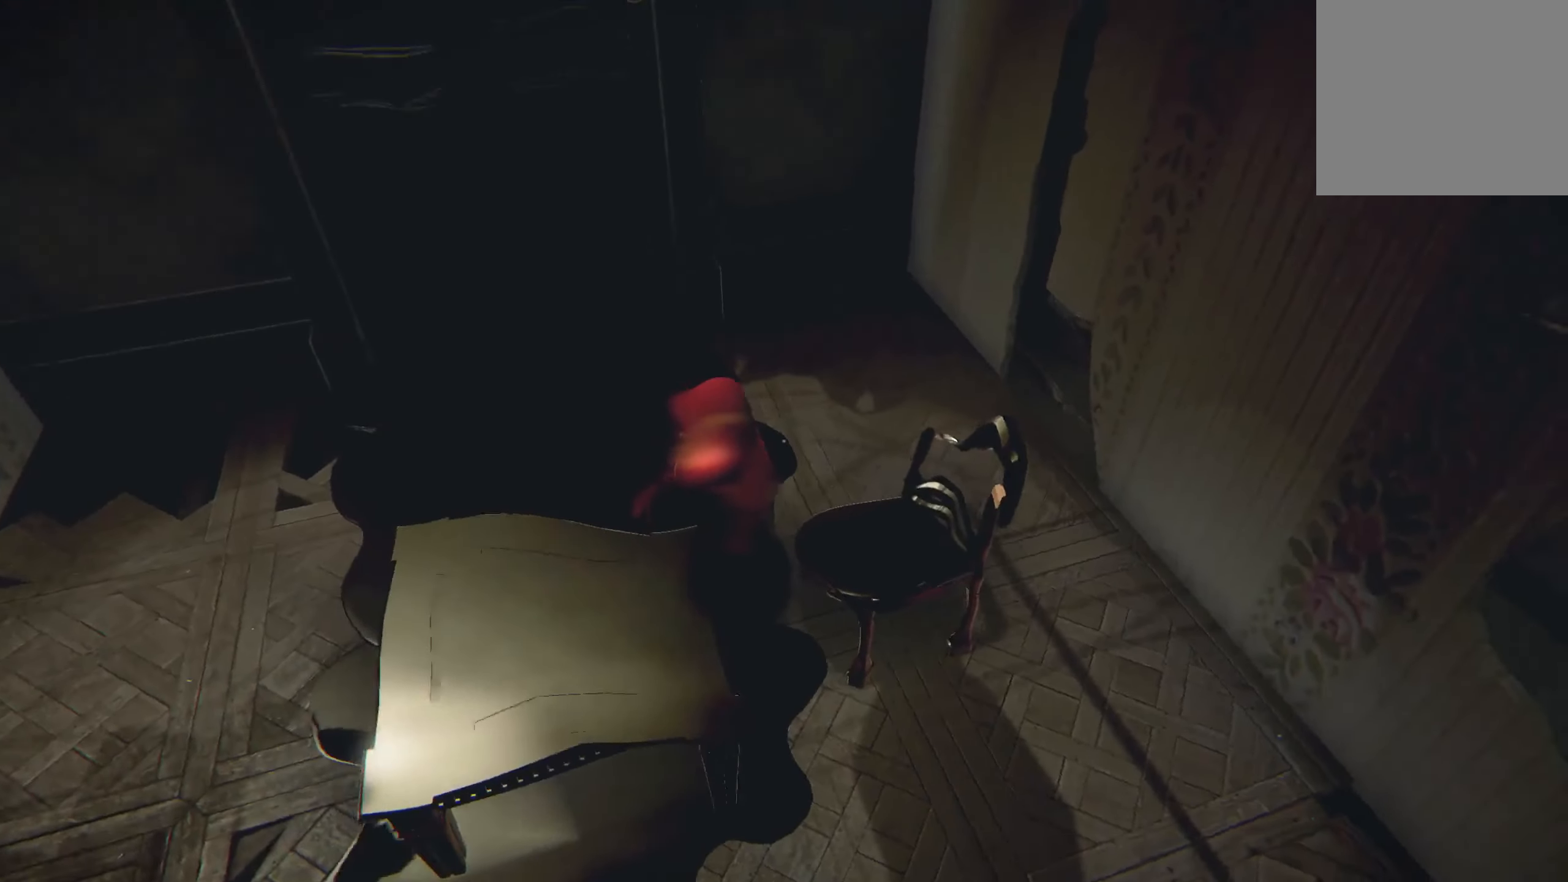
{"buttons": ["L2"], "left_stick": "down-left", "right_stick": "right", "events": [[183, "left_stick", "down-left"], [283, "right_stick", "center"], [400, "right_stick", "right"]]}
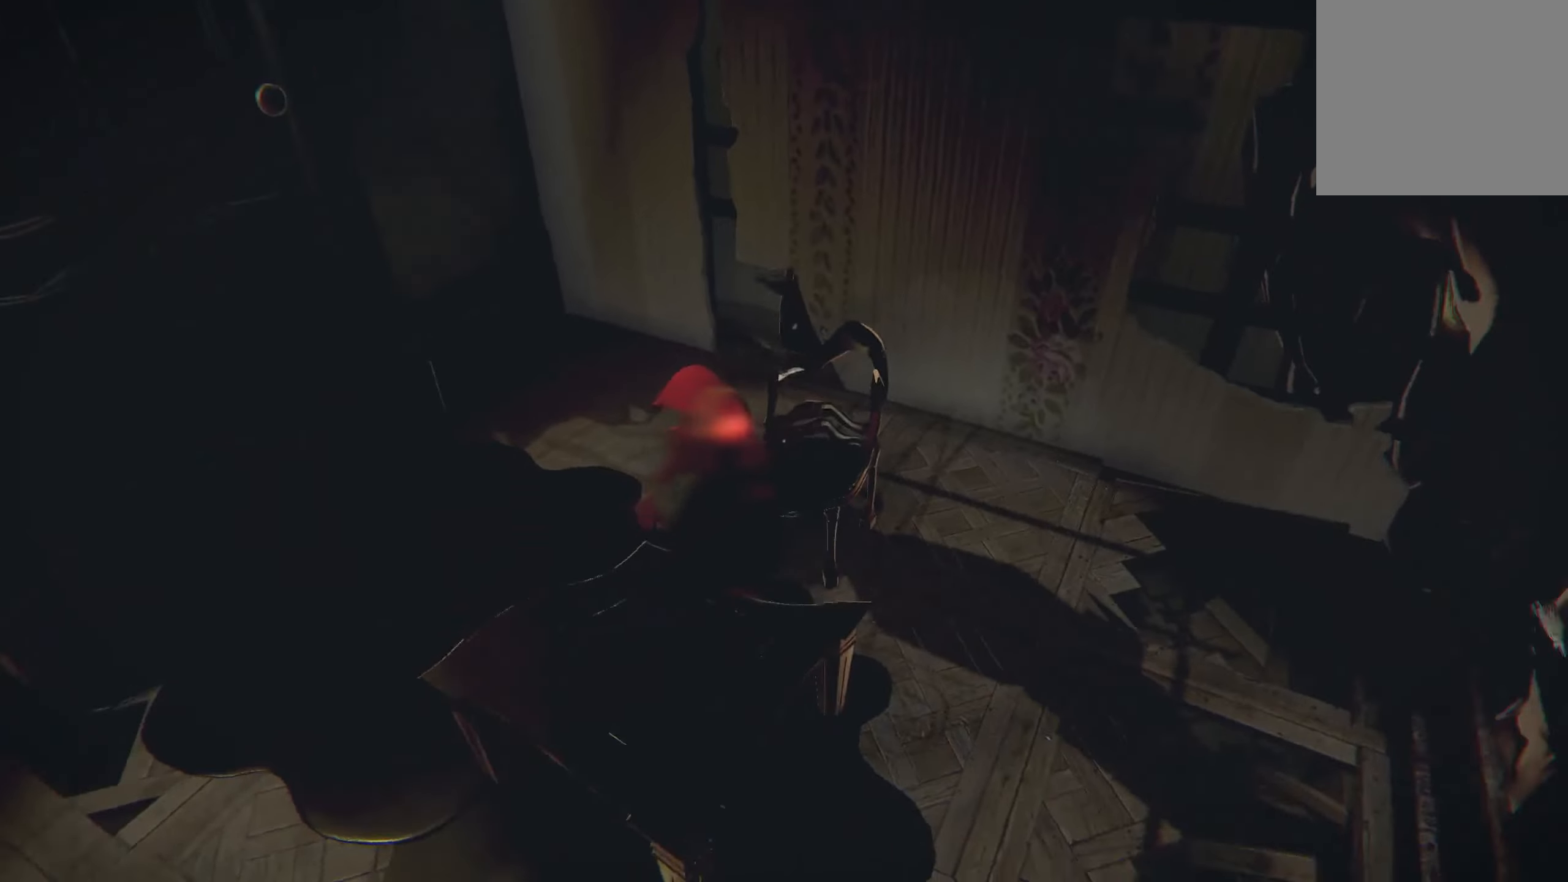
{"buttons": ["L2"], "left_stick": "left", "right_stick": "center", "events": [[333, "right_stick", "center"], [467, "left_stick", "left"]]}
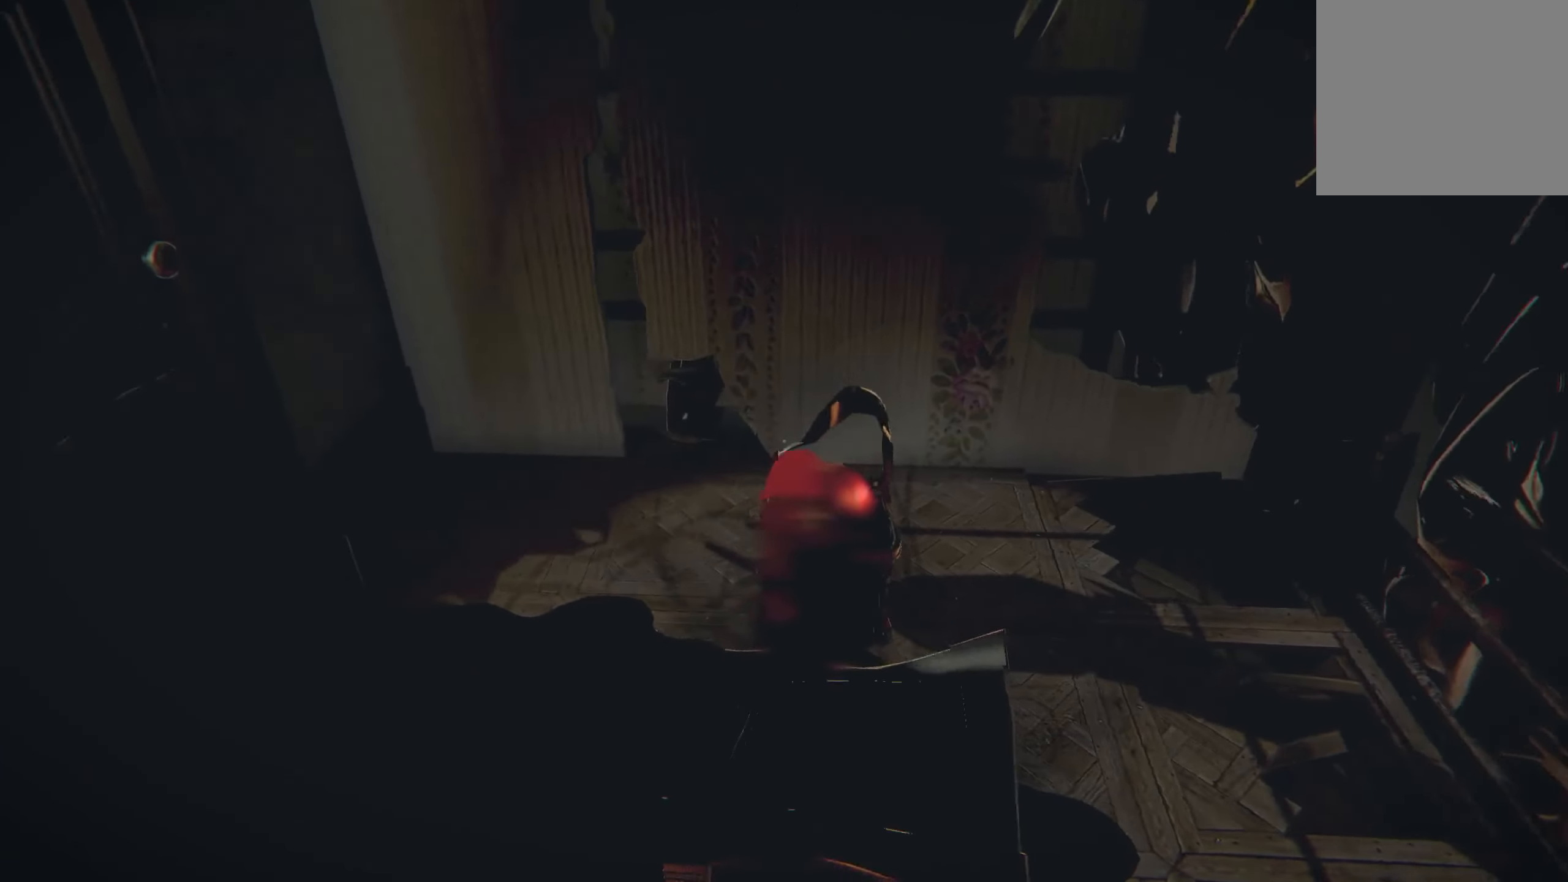
{"buttons": [], "left_stick": "center", "right_stick": "center", "events": [[283, "L2", "up"], [283, "left_stick", "center"]]}
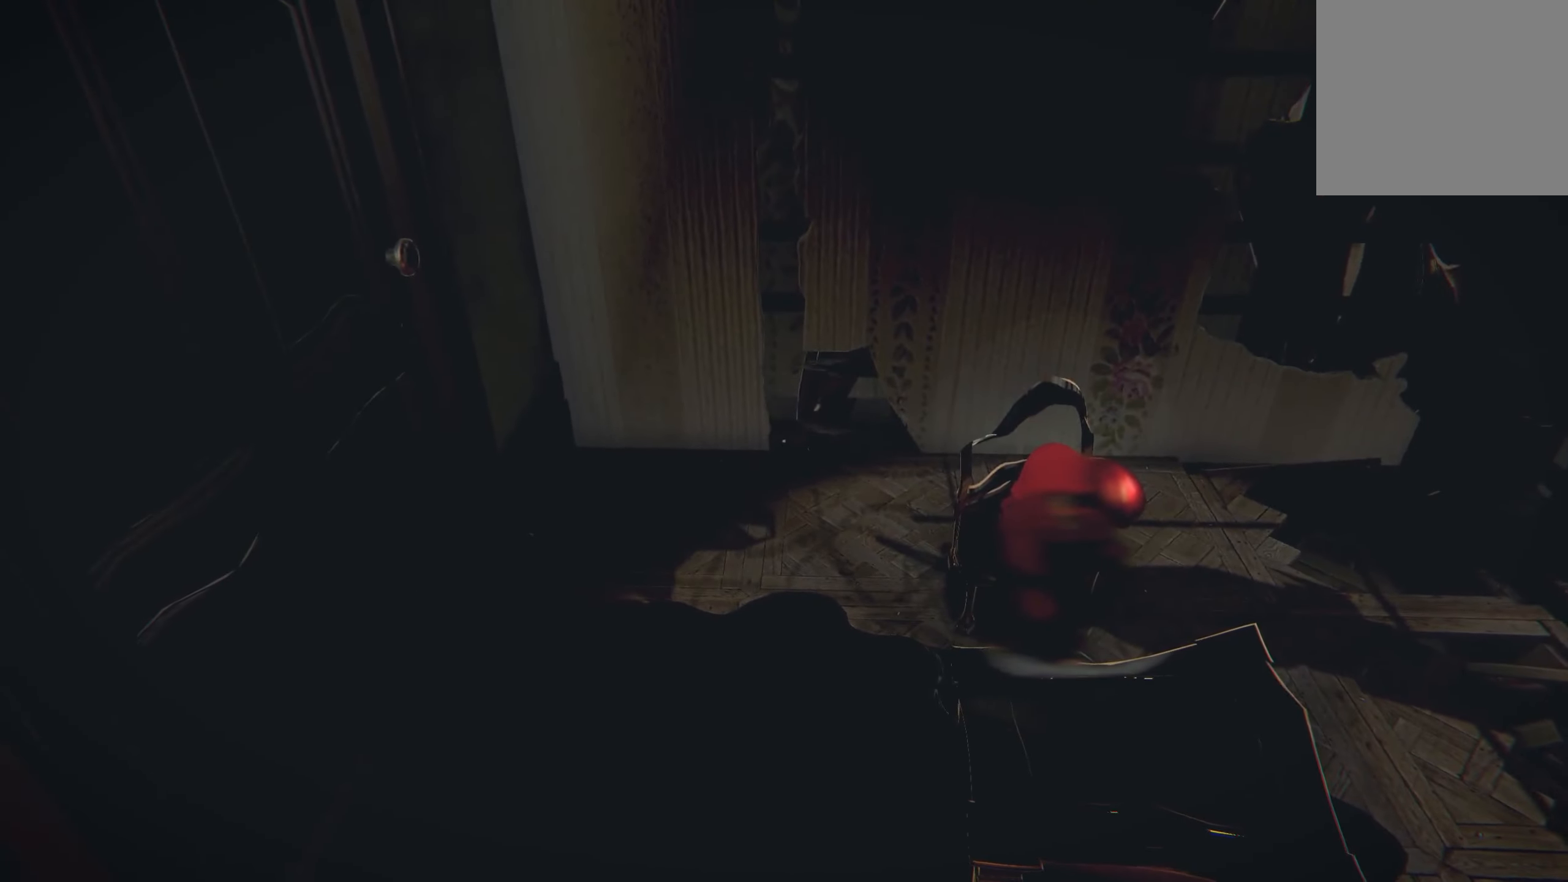
{"buttons": [], "left_stick": "up-right", "right_stick": "center", "events": [[133, "left_stick", "up-right"], [217, "left_stick", "up"], [217, "right_stick", "left"], [467, "left_stick", "up-right"], [500, "right_stick", "center"]]}
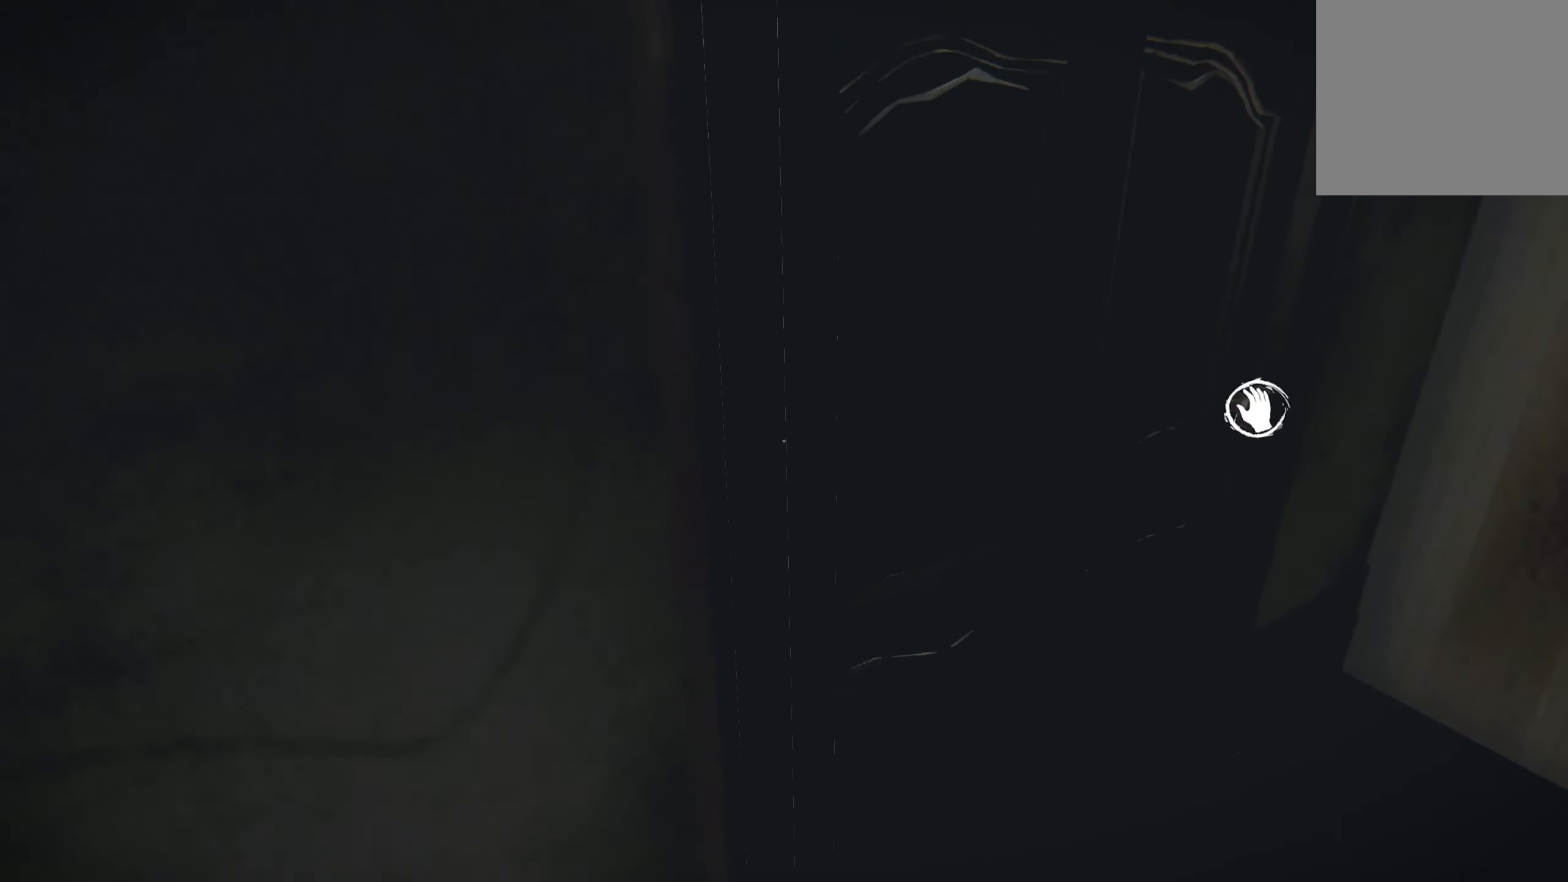
{"buttons": [], "left_stick": "up", "right_stick": "left", "events": [[83, "right_stick", "right"], [183, "left_stick", "right"], [317, "left_stick", "up-right"], [367, "right_stick", "center"], [417, "left_stick", "up"], [500, "right_stick", "left"]]}
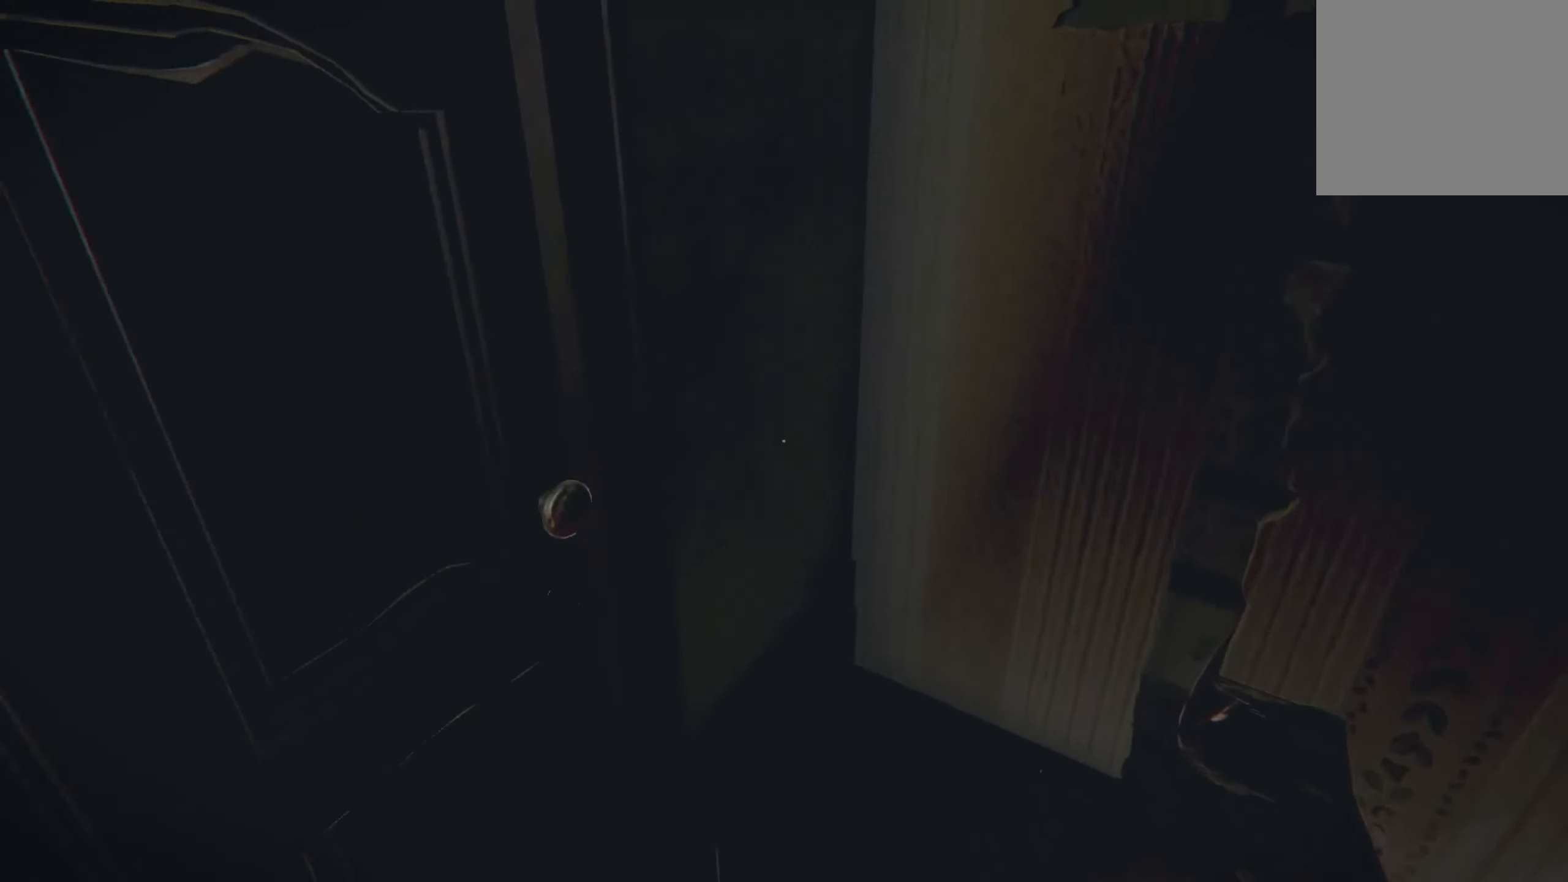
{"buttons": [], "left_stick": "down-right", "right_stick": "up-left", "events": [[67, "left_stick", "up-right"], [200, "left_stick", "right"], [383, "left_stick", "down-right"], [450, "right_stick", "up-left"]]}
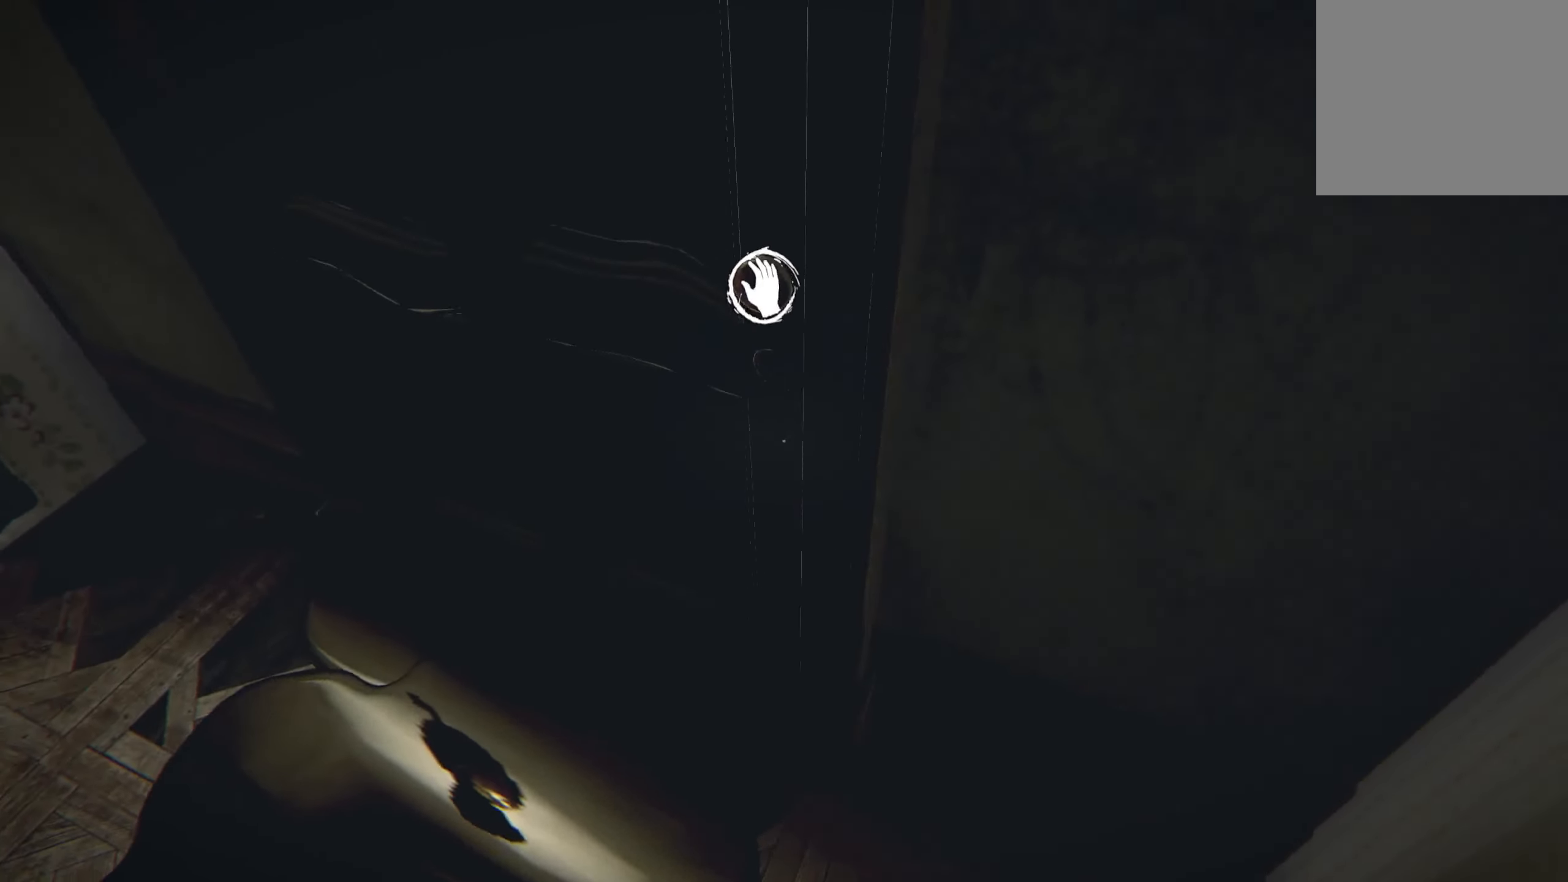
{"buttons": ["R2"], "left_stick": "center", "right_stick": "left", "events": [[167, "left_stick", "center"], [183, "right_stick", "left"], [233, "R2", "down"]]}
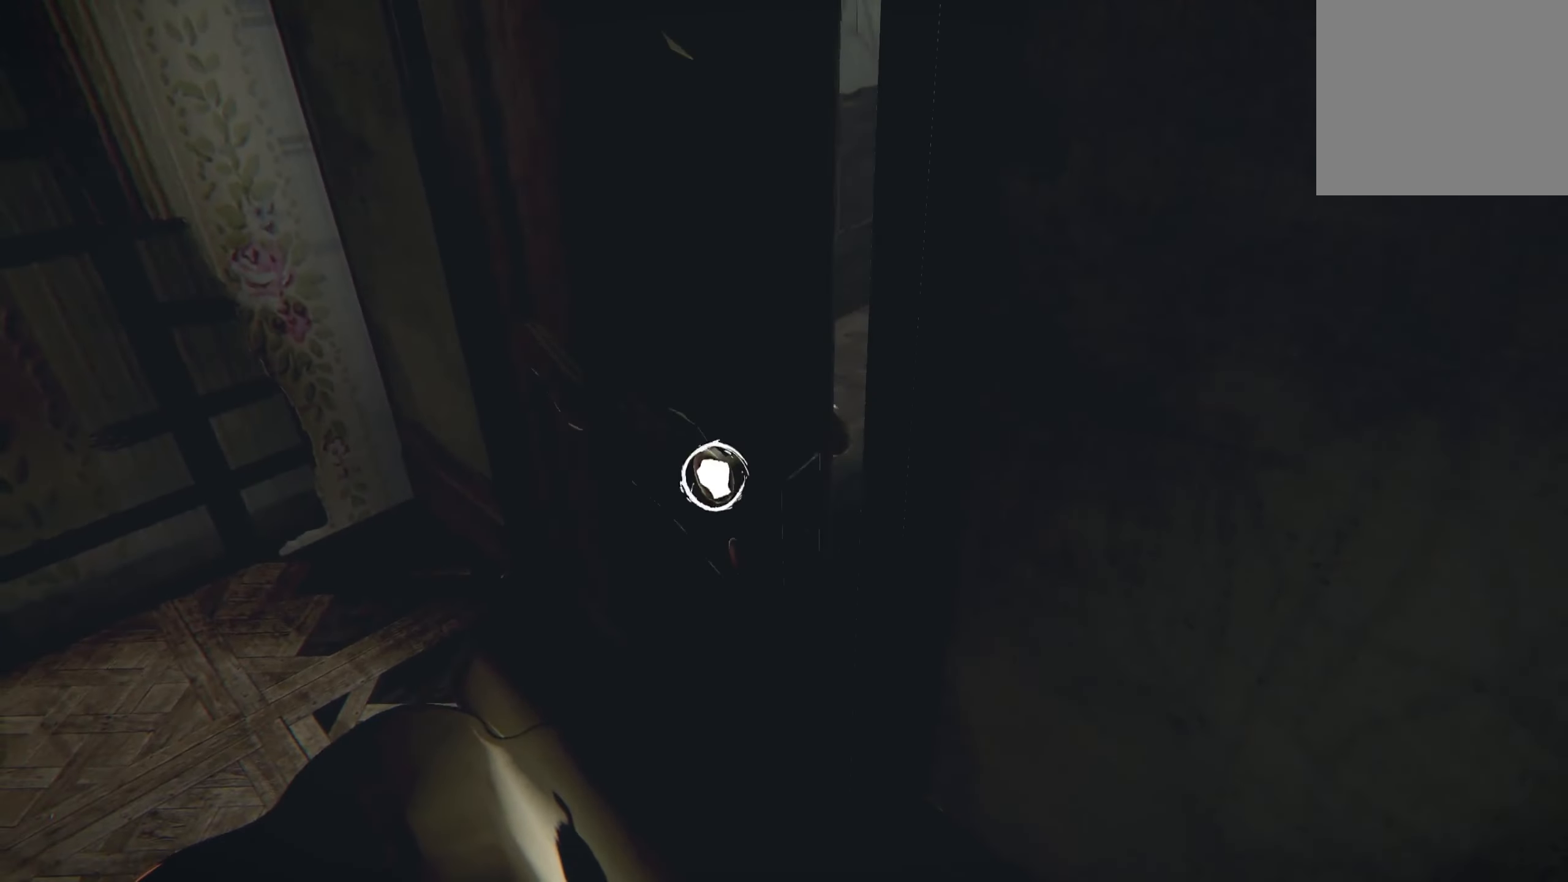
{"buttons": [], "left_stick": "center", "right_stick": "left", "events": [[383, "R2", "up"]]}
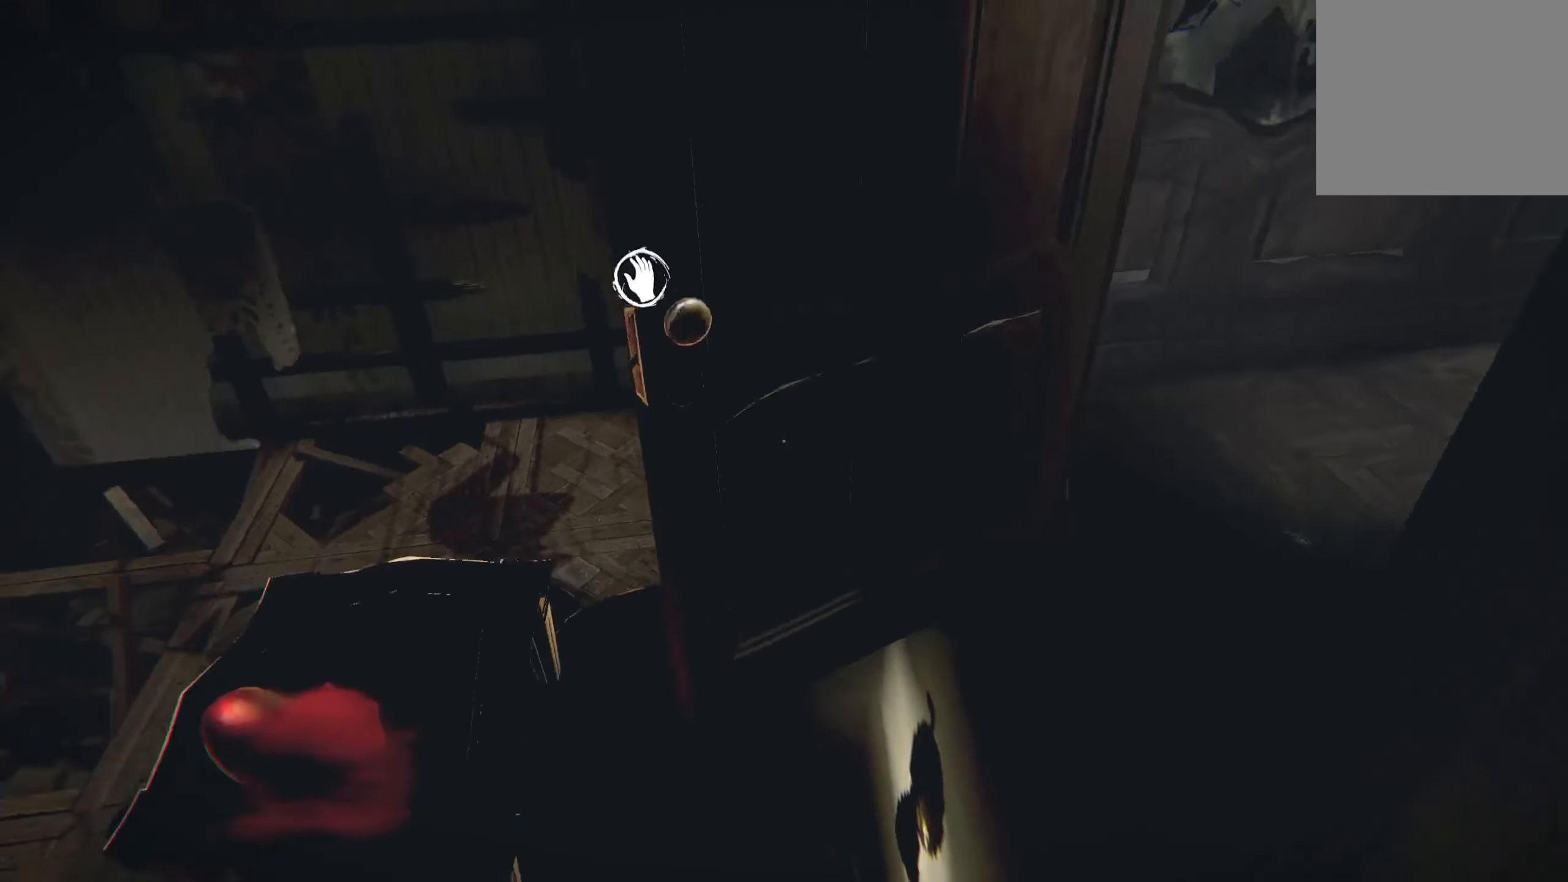
{"buttons": ["L2"], "left_stick": "up-right", "right_stick": "up-right", "events": [[83, "right_stick", "center"], [150, "left_stick", "up-right"], [267, "L2", "down"], [400, "right_stick", "right"], [450, "right_stick", "up-right"]]}
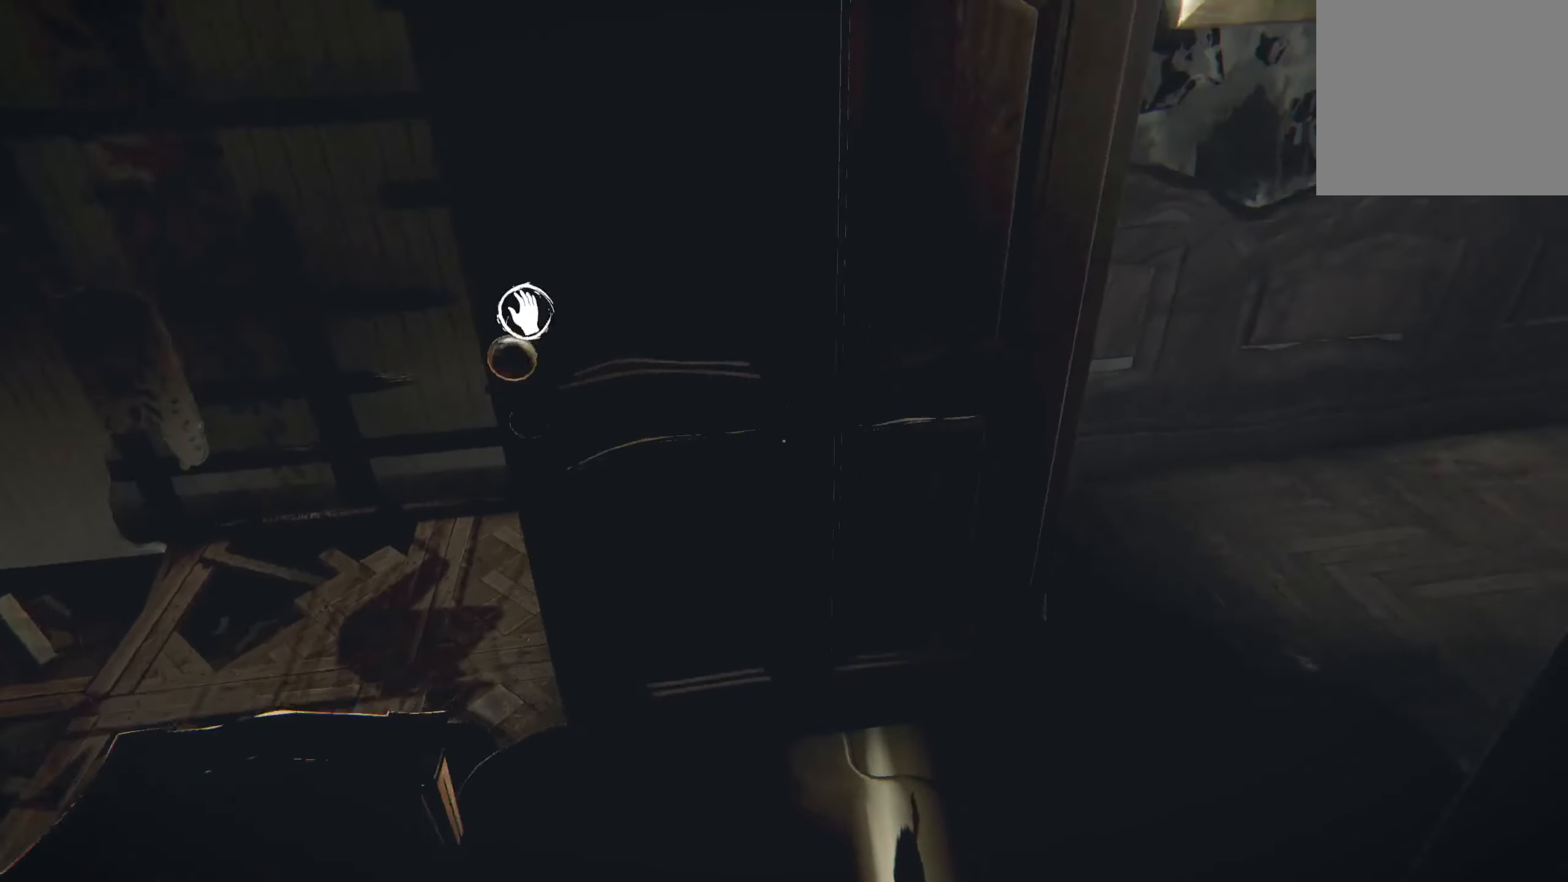
{"buttons": ["L2"], "left_stick": "down-right", "right_stick": "left", "events": [[67, "right_stick", "center"], [183, "right_stick", "left"], [333, "left_stick", "right"], [467, "left_stick", "down-right"]]}
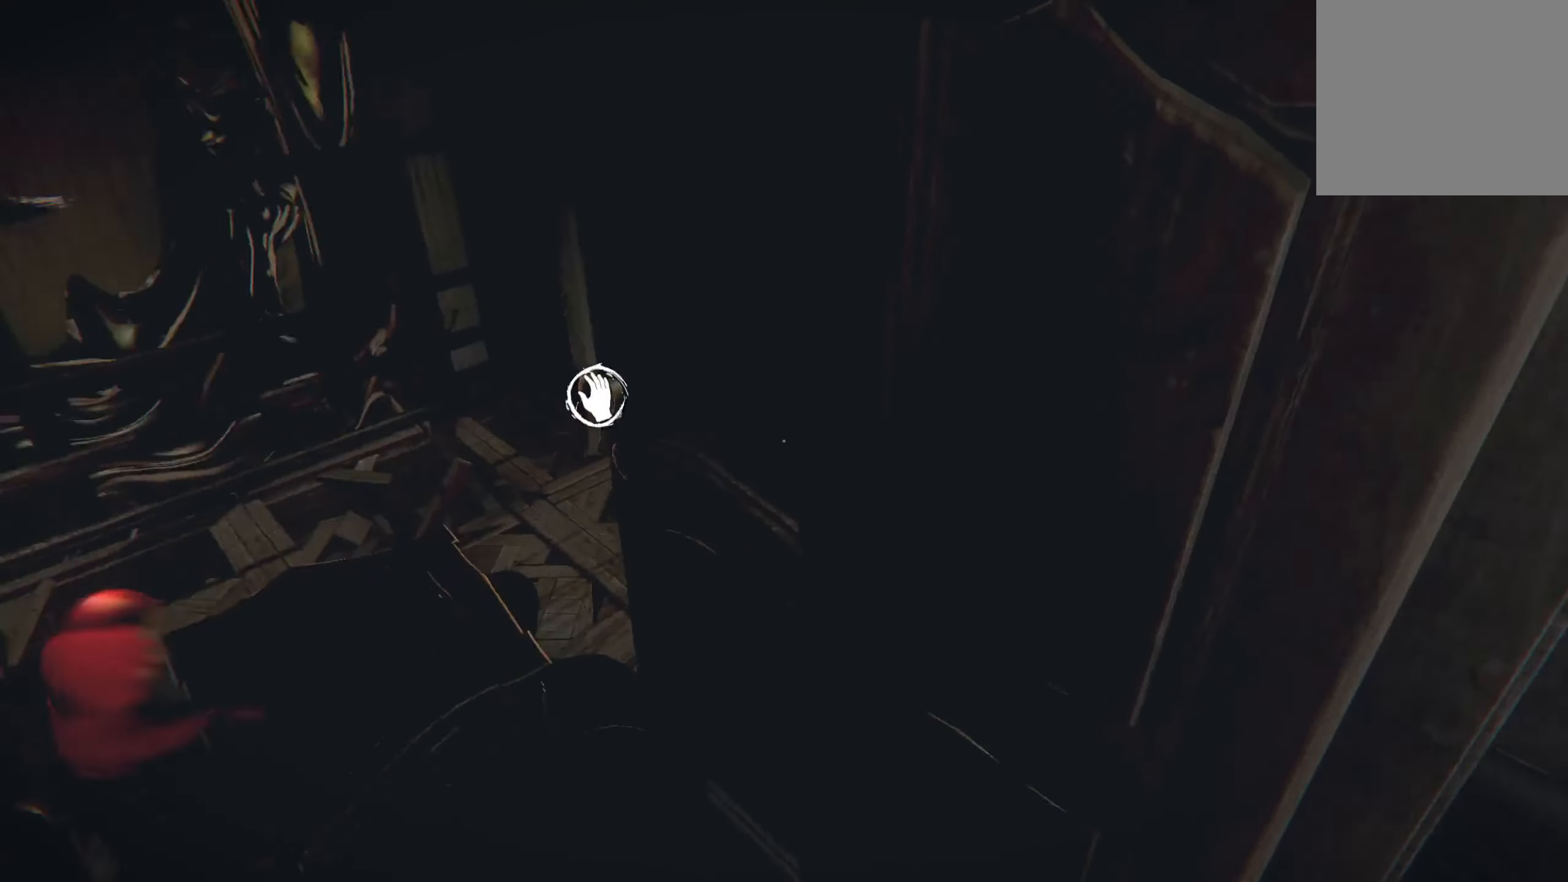
{"buttons": ["R2"], "left_stick": "center", "right_stick": "left", "events": [[50, "L2", "up"], [83, "left_stick", "down"], [83, "right_stick", "center"], [183, "right_stick", "up-left"], [267, "left_stick", "center"], [400, "R2", "down"], [433, "right_stick", "left"]]}
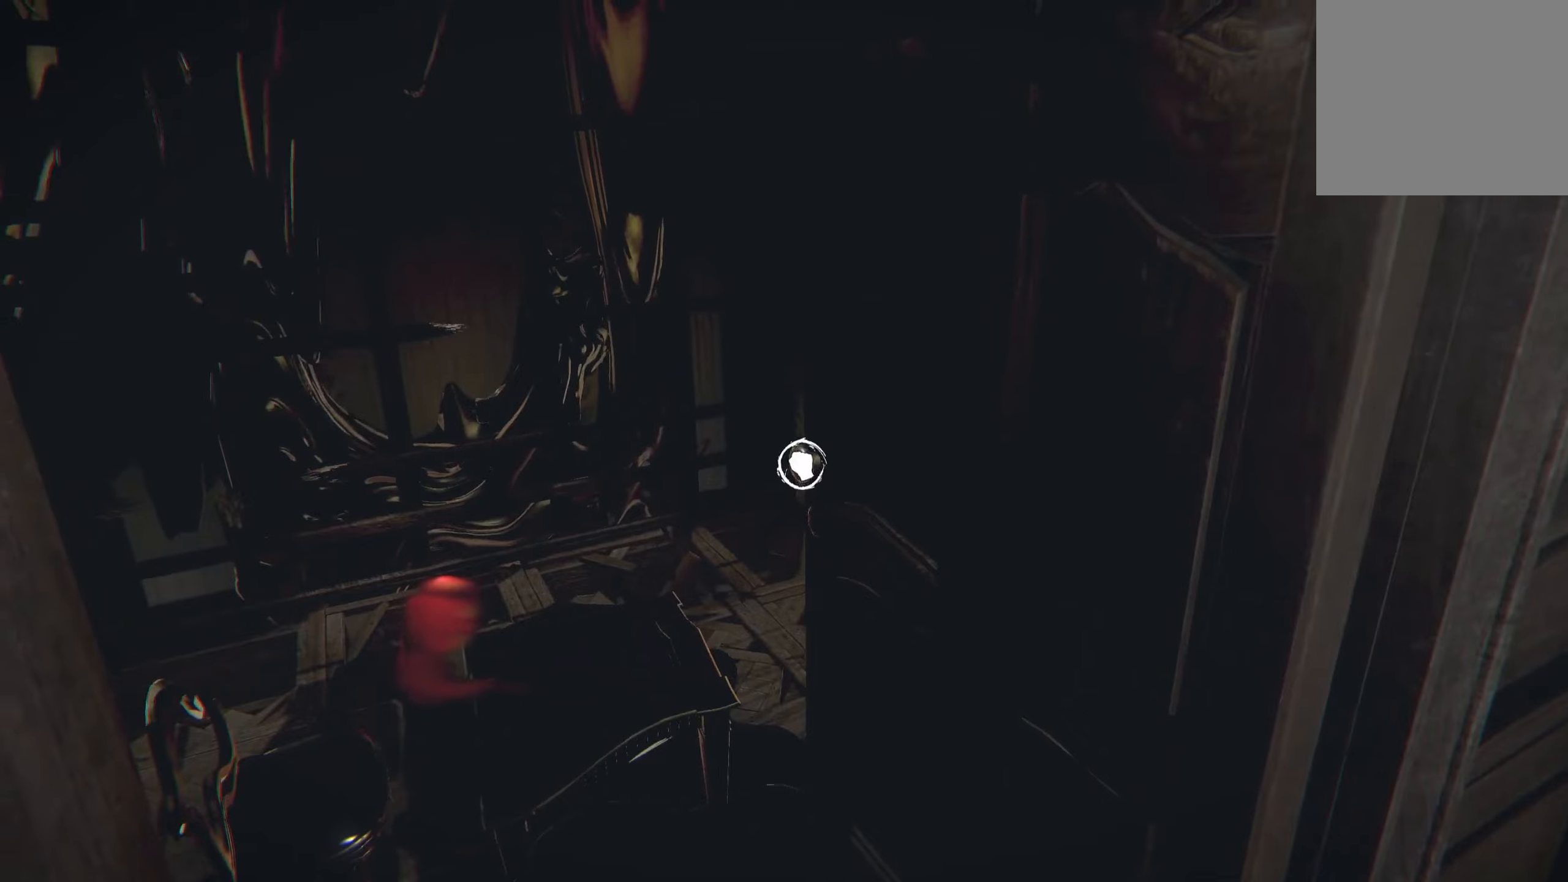
{"buttons": ["R2"], "left_stick": "down", "right_stick": "left", "events": [[484, "left_stick", "down"]]}
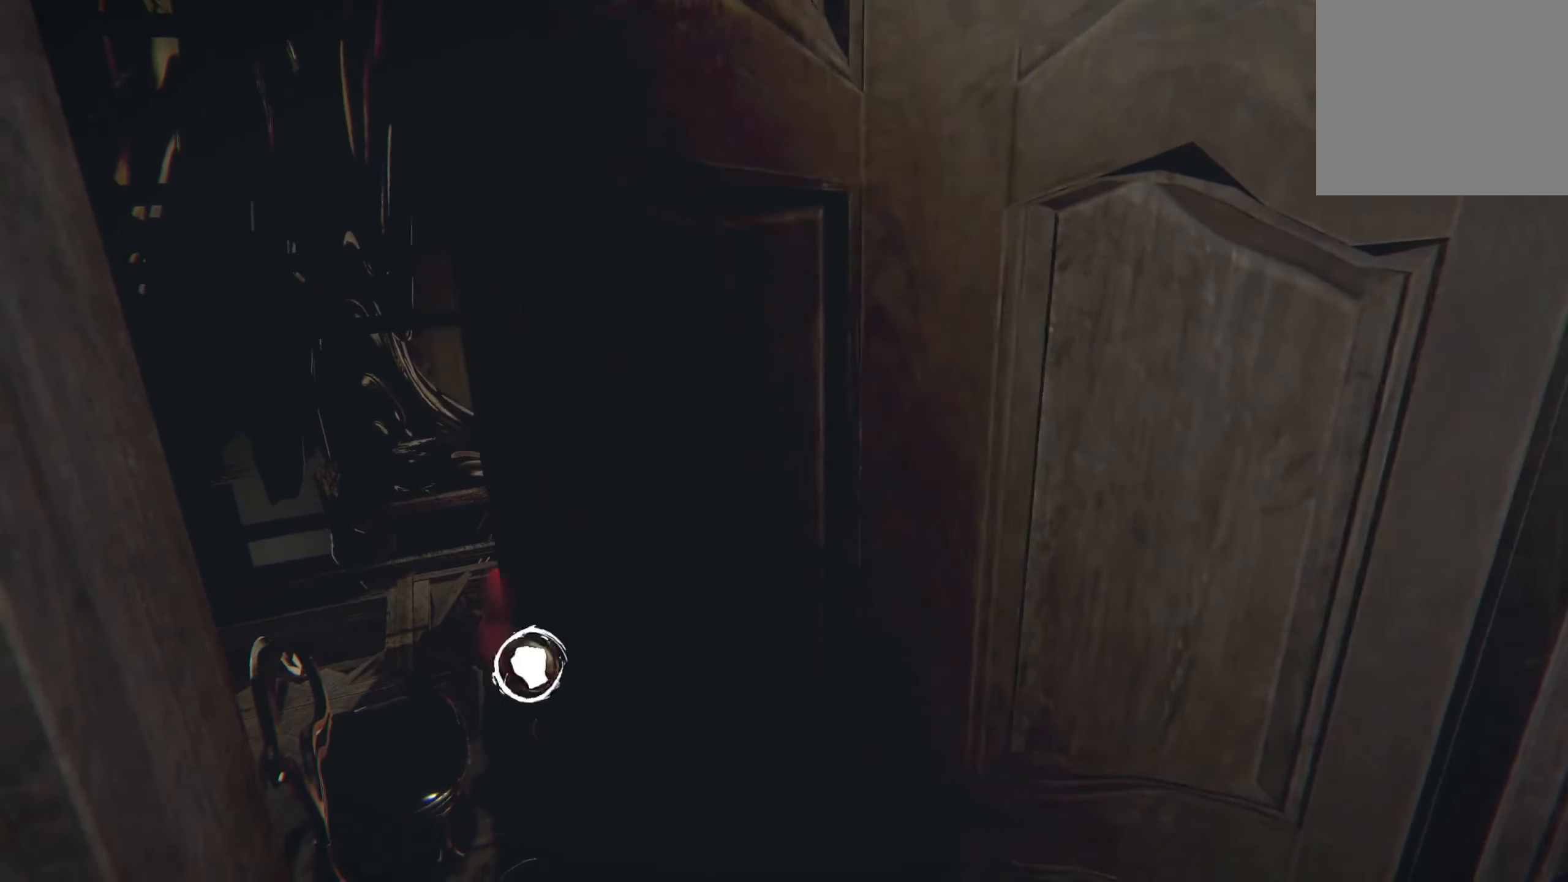
{"buttons": [], "left_stick": "down-right", "right_stick": "right", "events": [[267, "right_stick", "center"], [334, "R2", "up"], [334, "right_stick", "right"], [400, "left_stick", "down-right"]]}
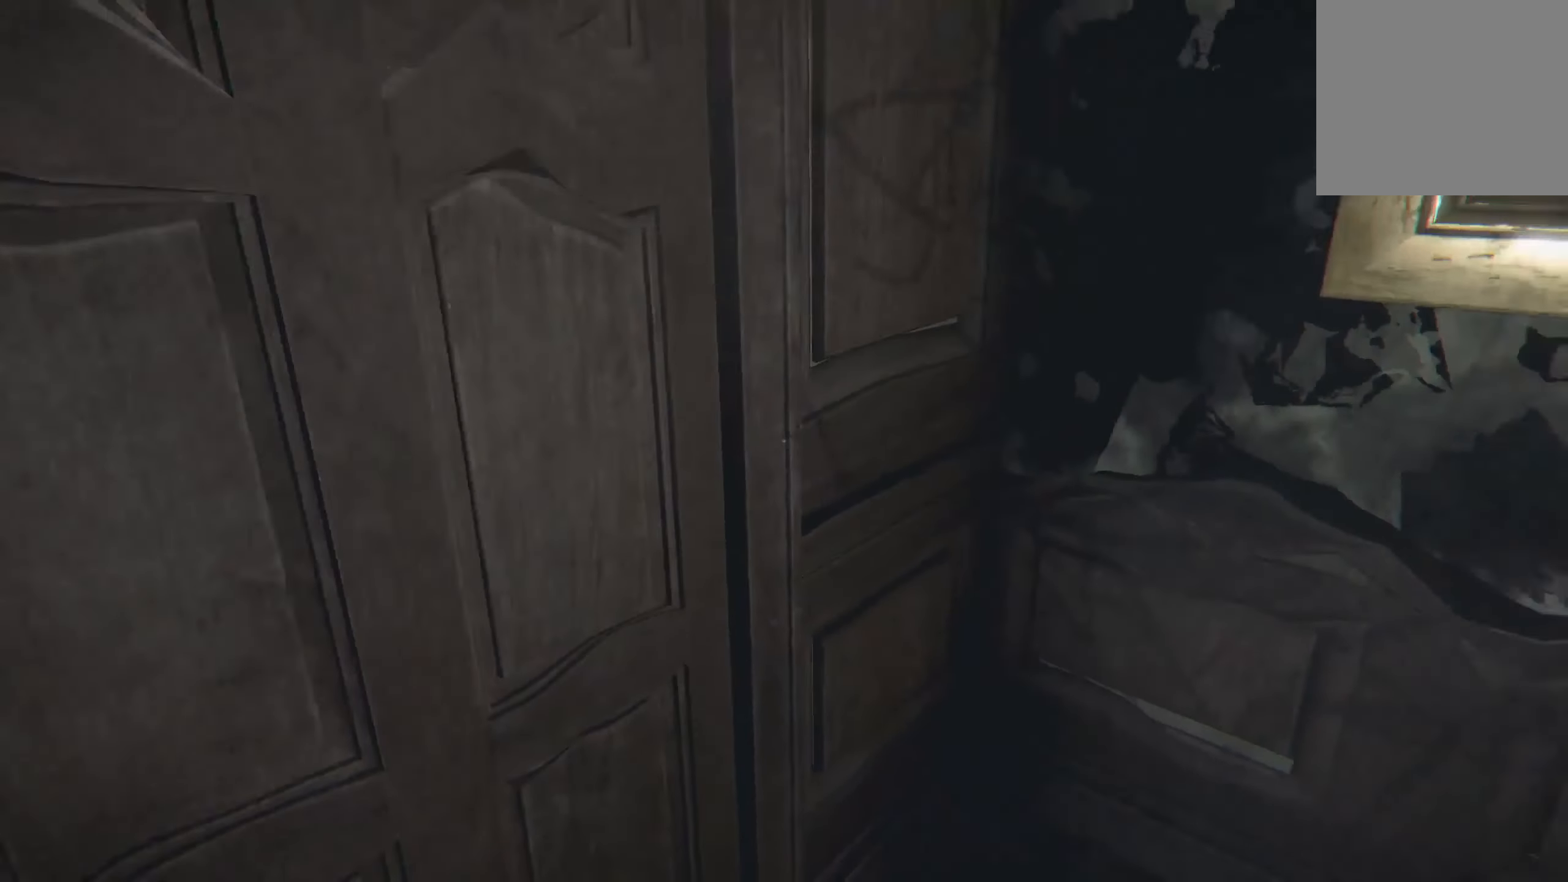
{"buttons": [], "left_stick": "right", "right_stick": "center", "events": [[50, "left_stick", "right"], [234, "left_stick", "up-right"], [267, "right_stick", "center"], [484, "left_stick", "right"]]}
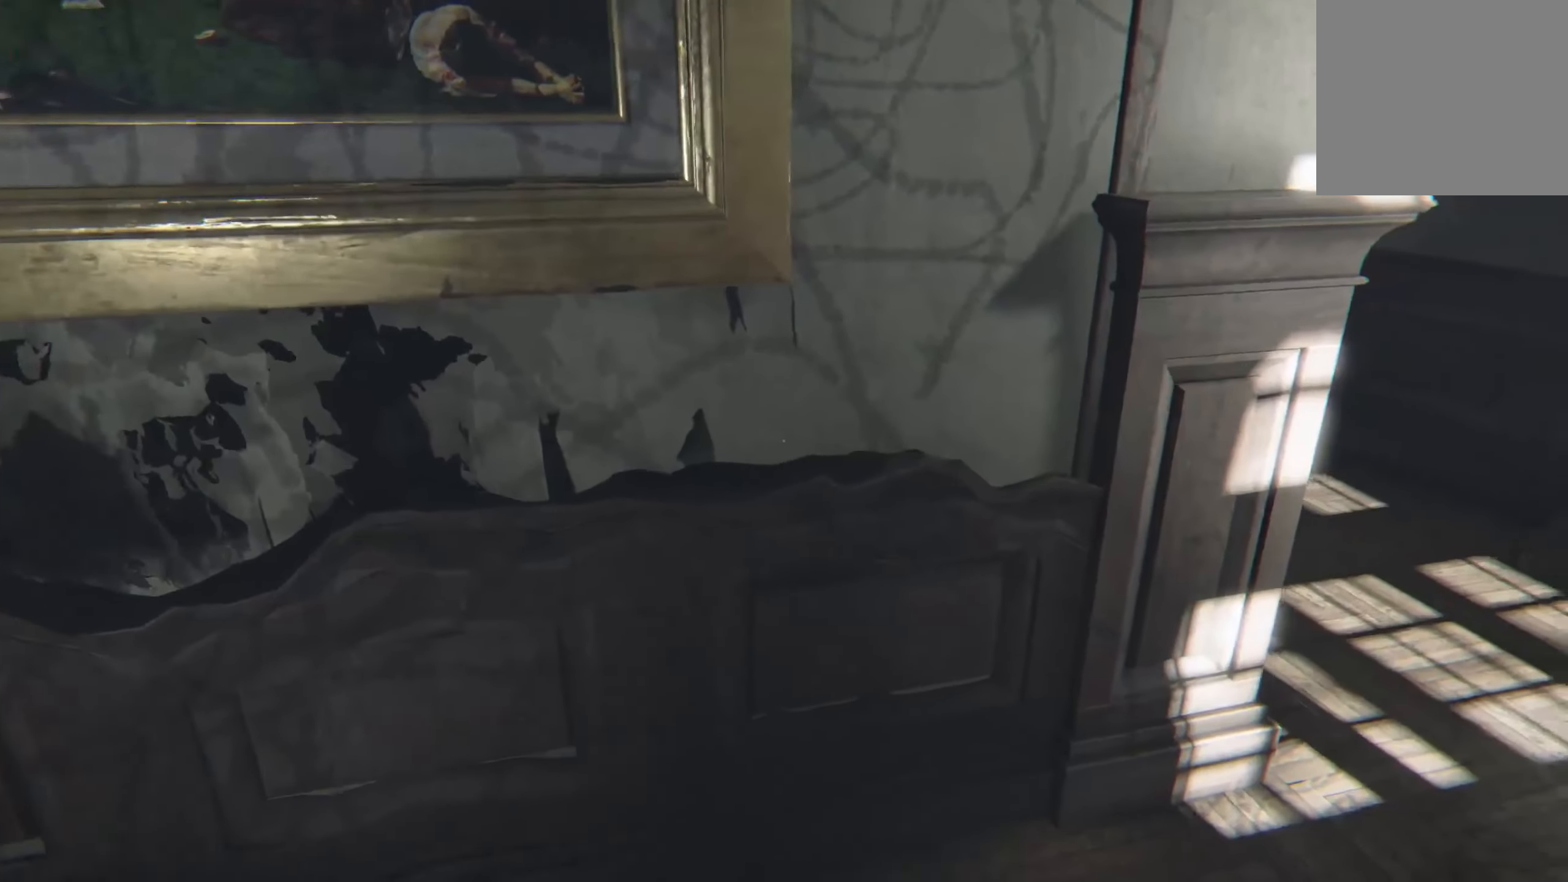
{"buttons": [], "left_stick": "up", "right_stick": "center", "events": [[17, "left_stick", "down-right"], [34, "right_stick", "down-left"], [67, "left_stick", "down-left"], [150, "right_stick", "left"], [217, "left_stick", "left"], [384, "left_stick", "up"], [484, "right_stick", "center"]]}
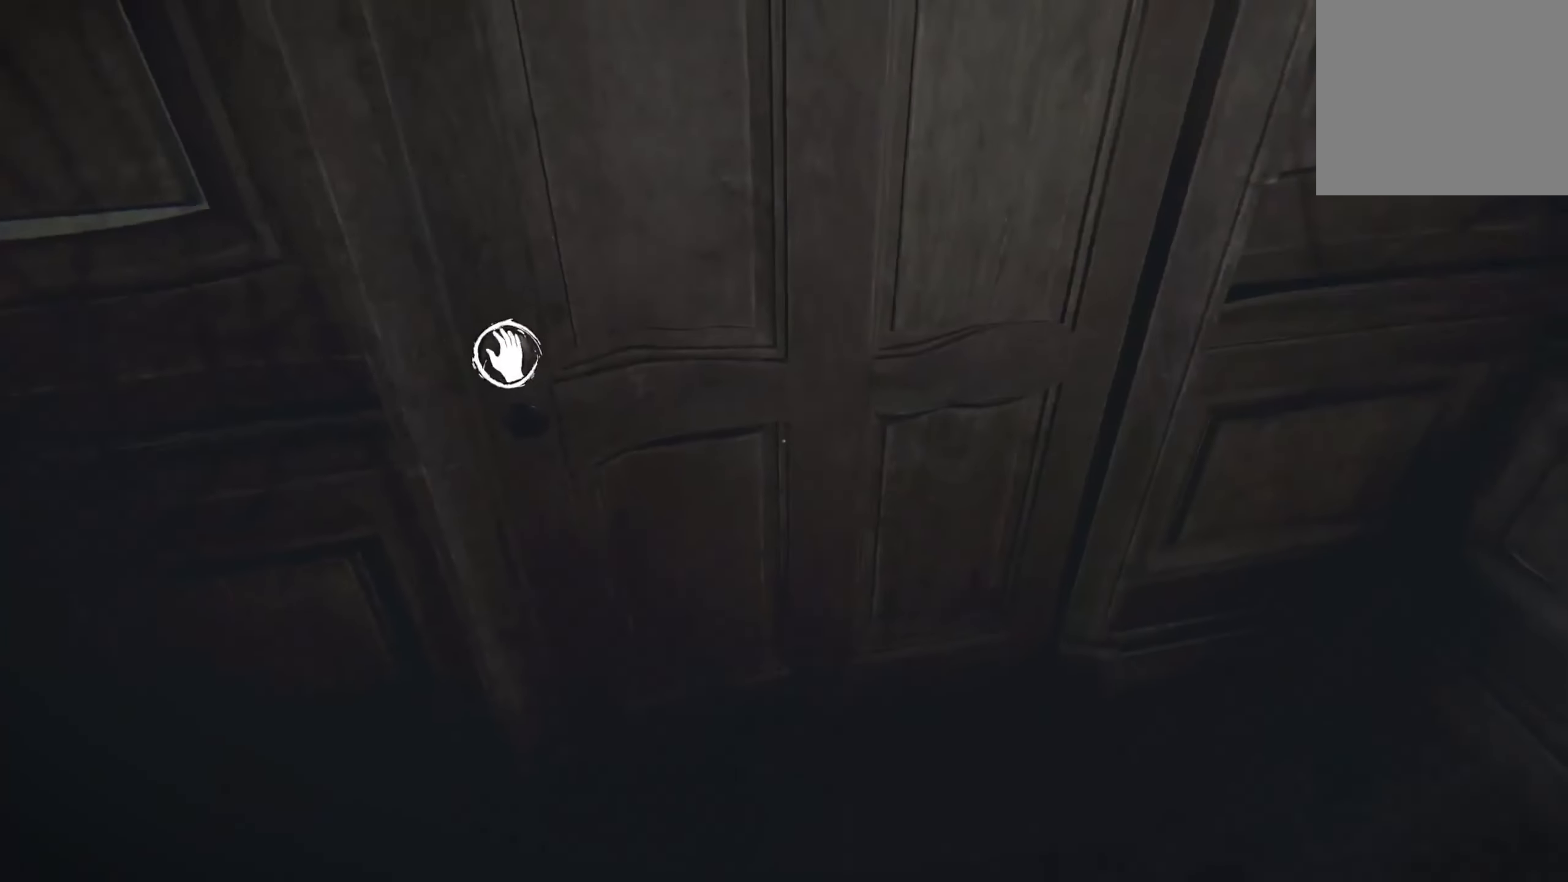
{"buttons": ["R2"], "left_stick": "center", "right_stick": "right", "events": [[67, "left_stick", "up-left"], [100, "right_stick", "left"], [217, "right_stick", "center"], [250, "R2", "down"], [250, "left_stick", "center"], [267, "right_stick", "right"]]}